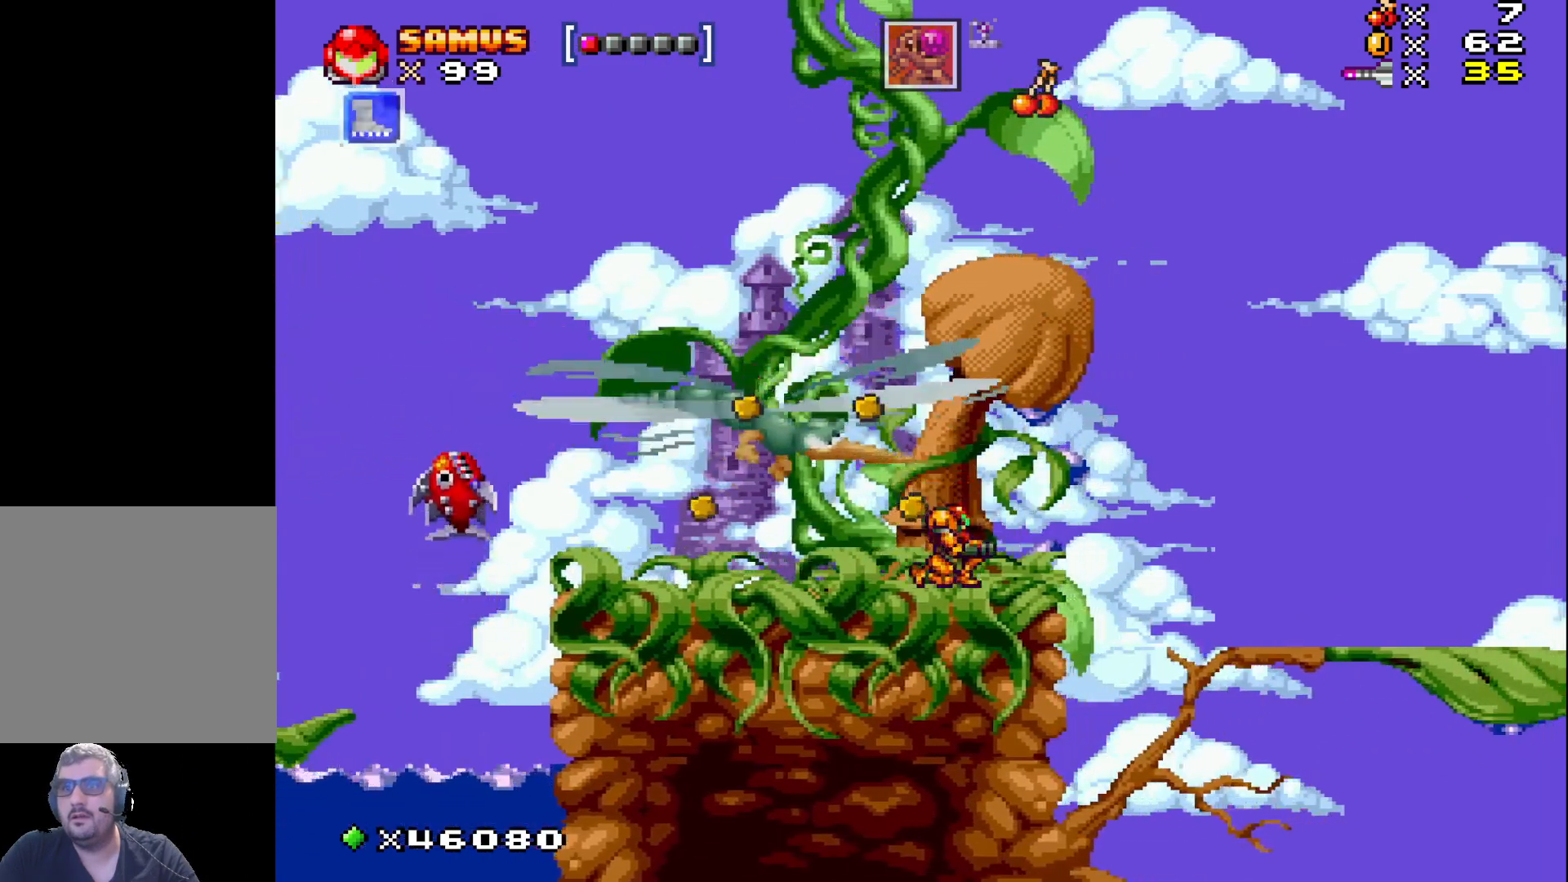
Gameplay with a controller (Xbox layout); each line is a JSON object with the inputs held at the frame after it. "events" lists button and stick changes between this image and that frame as [ms after this image, input, new state], when the widget could be followed in between. Not read: left_stick right_stick.
{"buttons": ["X"], "events": [[333, "DPAD_DOWN", "up"]]}
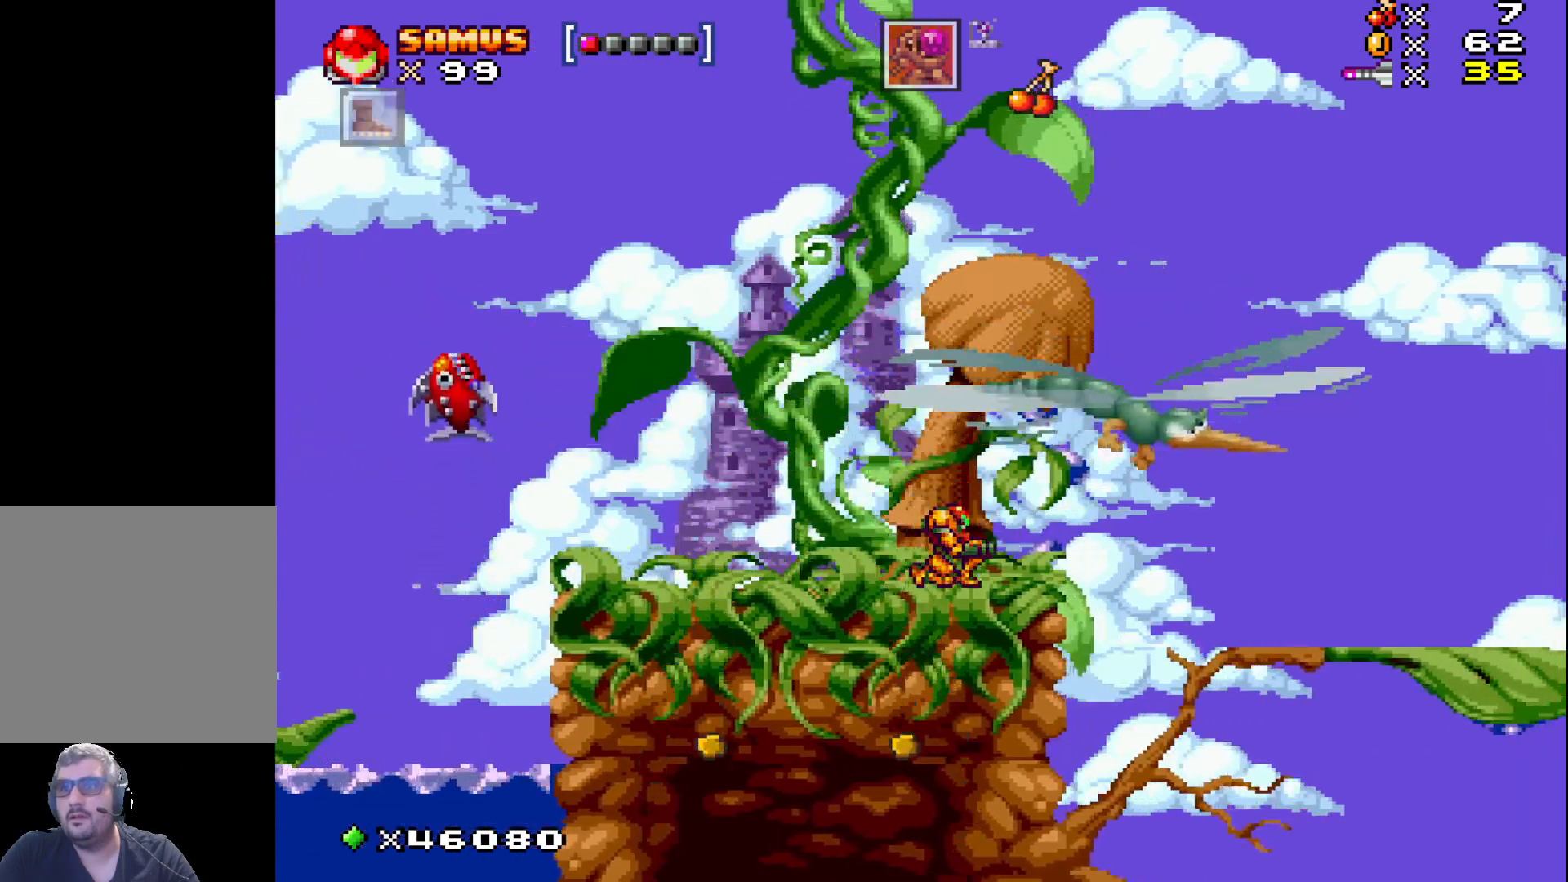
{"buttons": ["X"], "events": []}
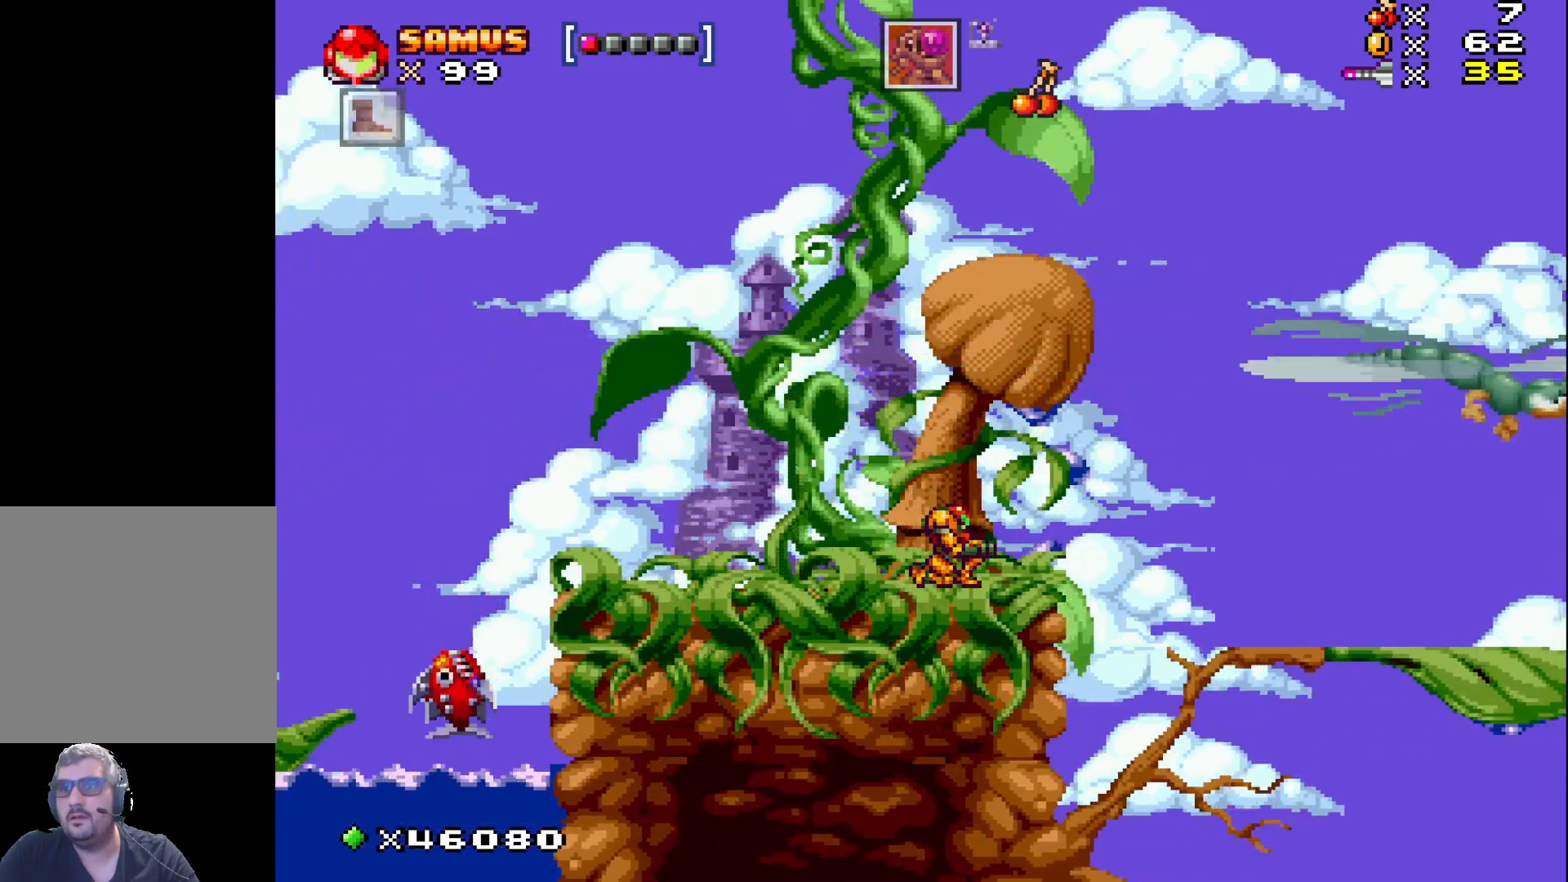
{"buttons": ["X"], "events": [[133, "DPAD_LEFT", "down"], [350, "DPAD_LEFT", "up"]]}
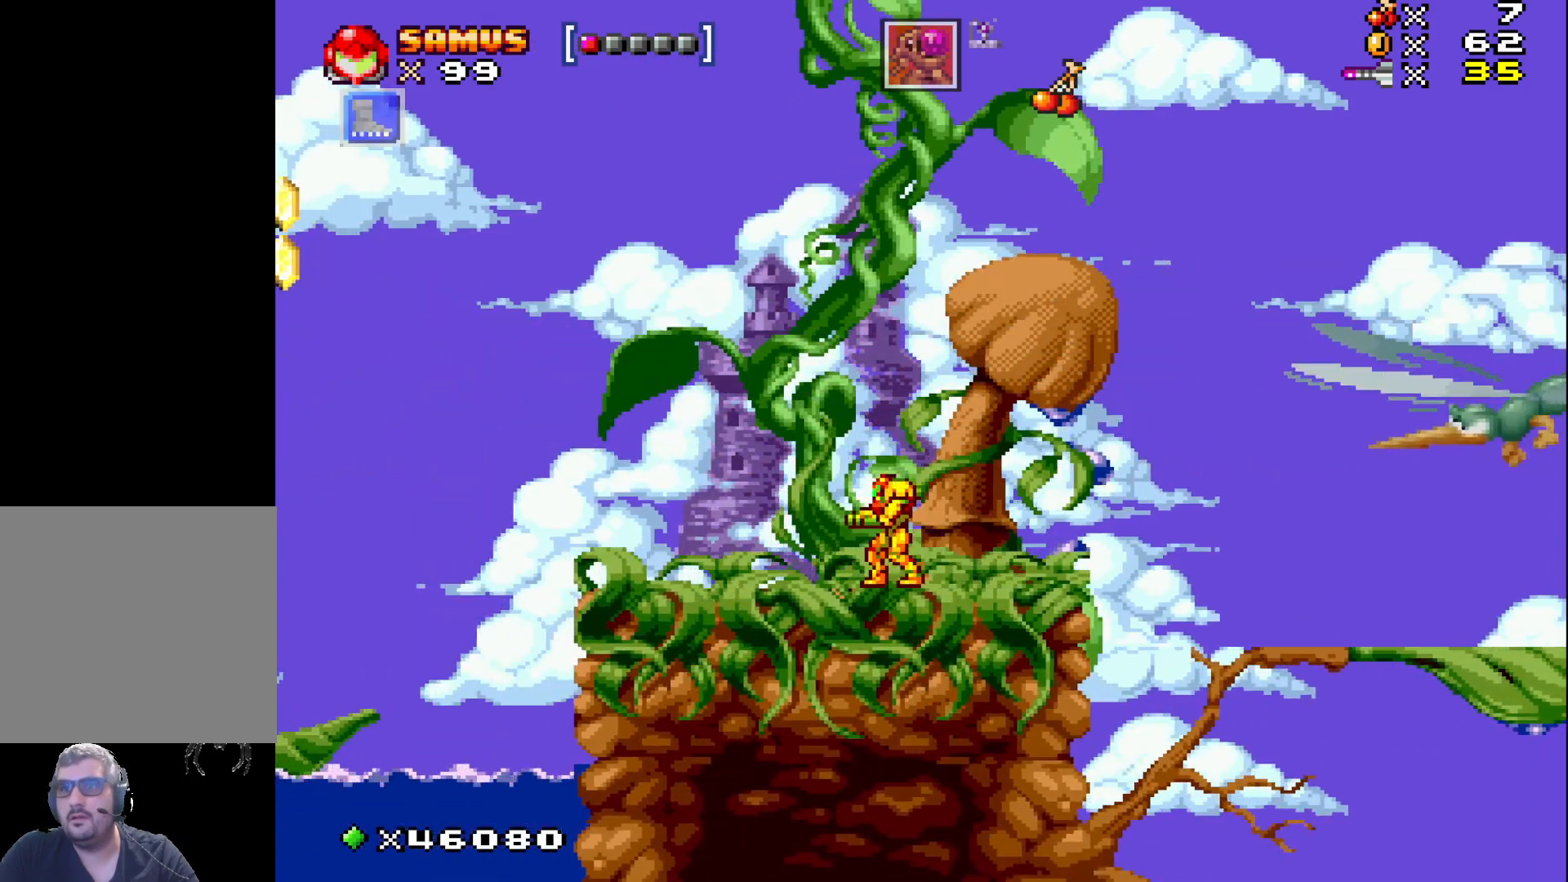
{"buttons": ["A", "X"], "events": [[317, "A", "down"], [333, "DPAD_LEFT", "down"], [483, "DPAD_LEFT", "up"]]}
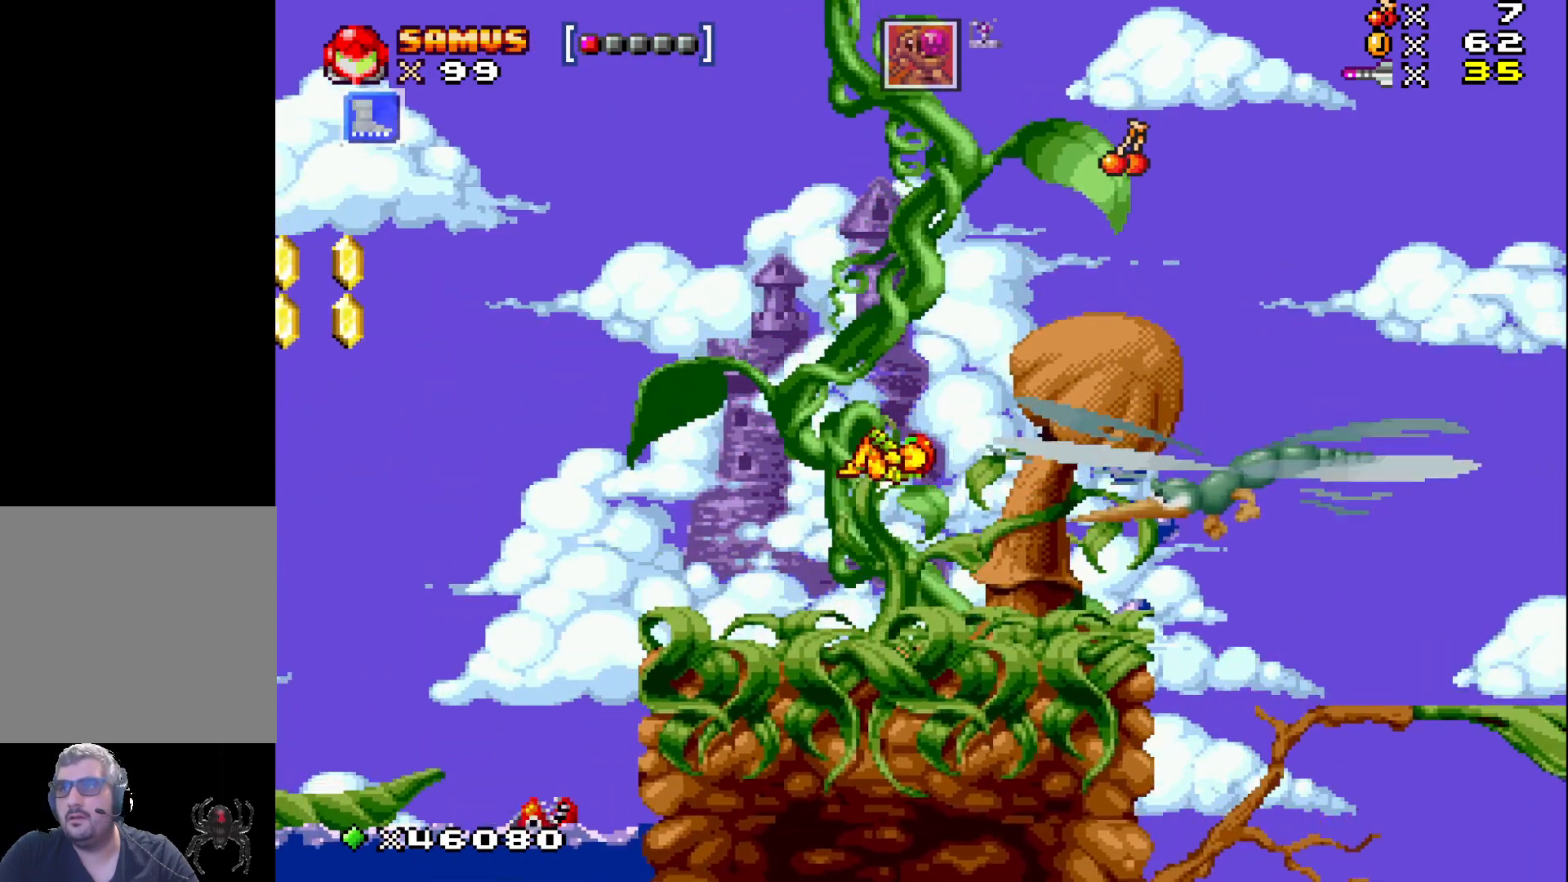
{"buttons": ["A", "X"], "events": [[83, "DPAD_RIGHT", "down"], [183, "DPAD_RIGHT", "up"]]}
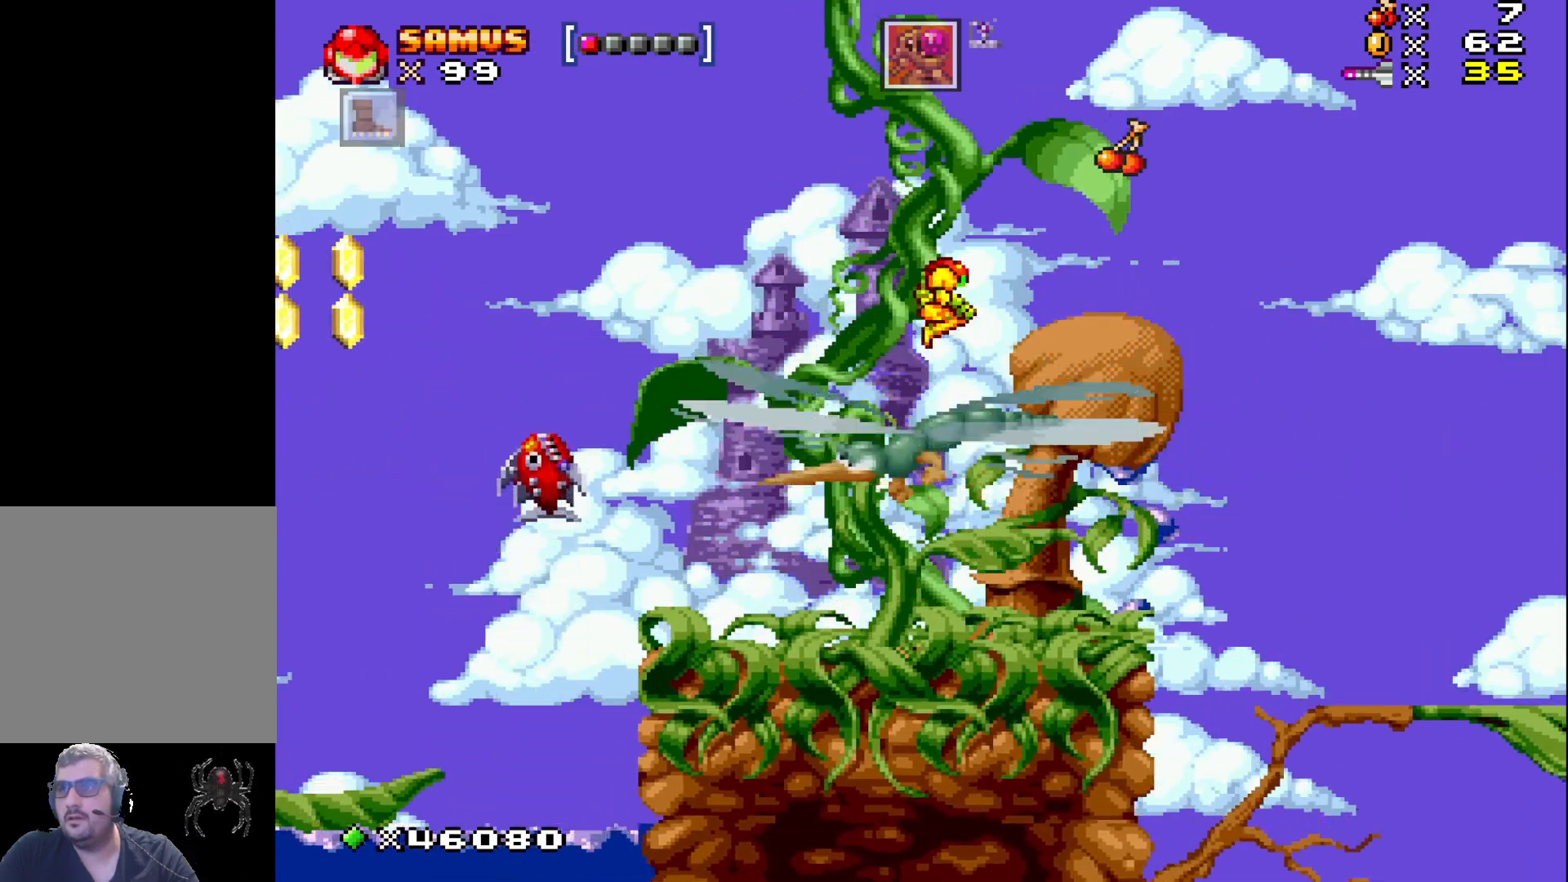
{"buttons": ["X"], "events": [[100, "DPAD_RIGHT", "down"], [433, "DPAD_RIGHT", "up"], [450, "A", "up"]]}
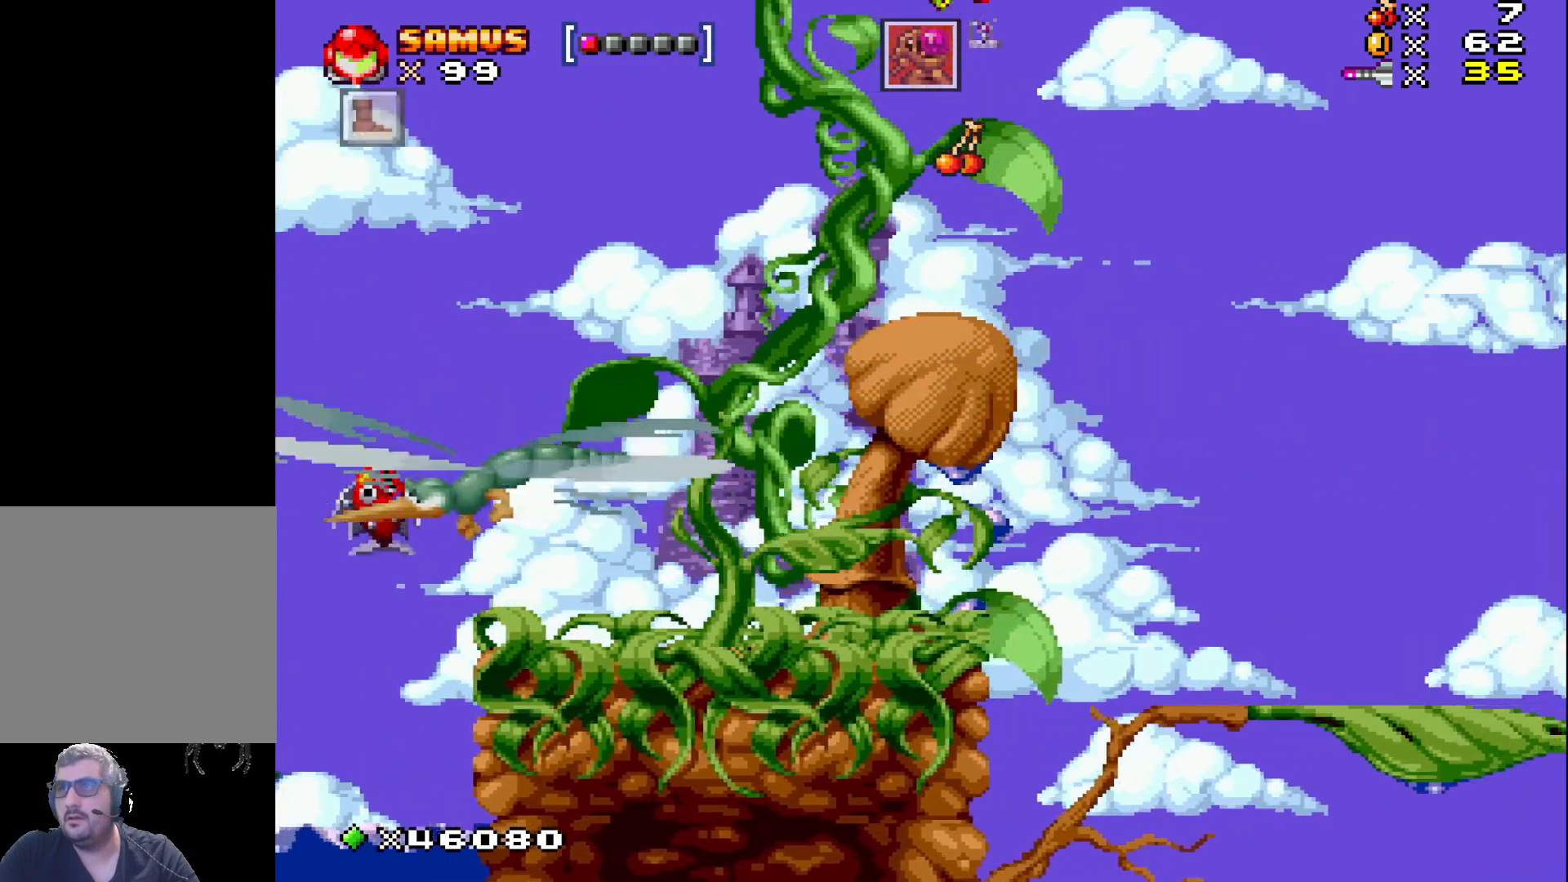
{"buttons": ["X"], "events": []}
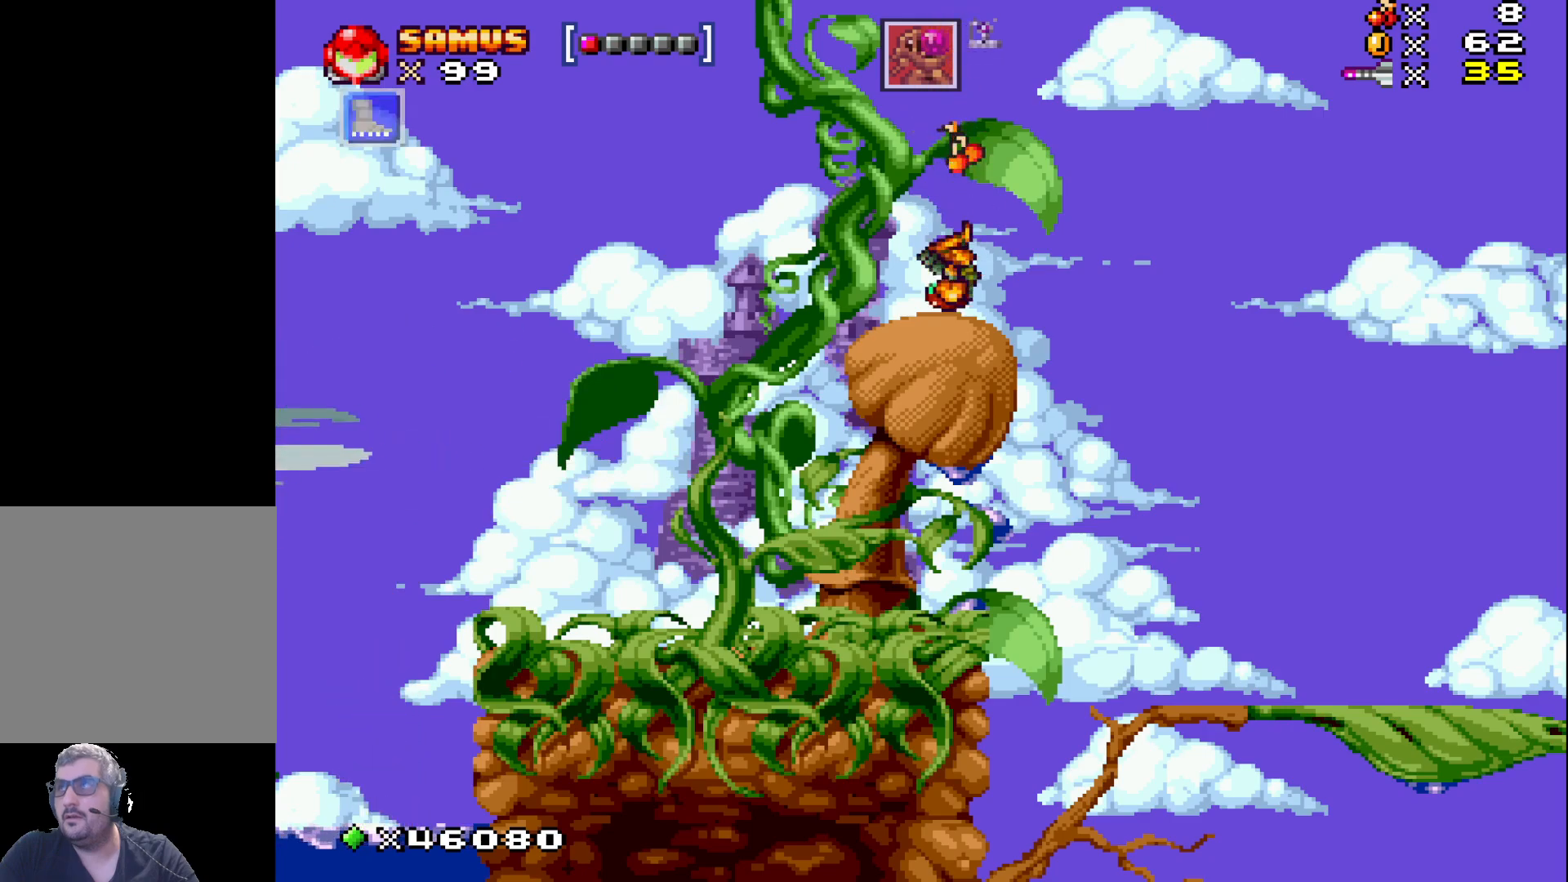
{"buttons": ["X"], "events": [[283, "DPAD_LEFT", "down"], [367, "DPAD_LEFT", "up"]]}
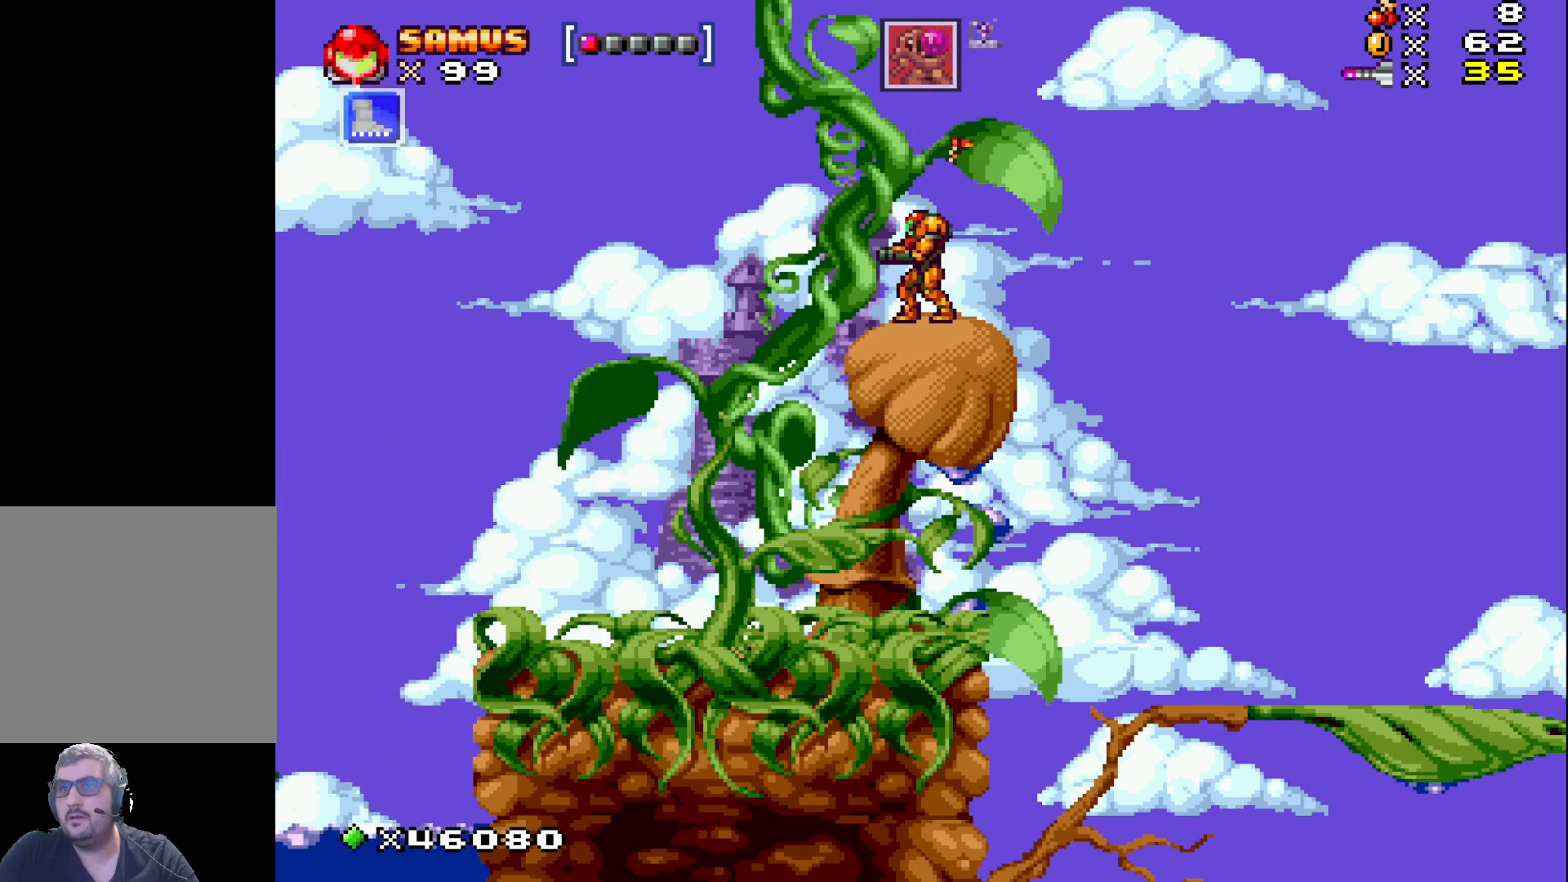
{"buttons": ["DPAD_DOWN", "DPAD_LEFT"], "events": [[367, "A", "down"], [417, "DPAD_LEFT", "down"], [433, "DPAD_DOWN", "down"], [483, "A", "up"], [483, "X", "up"]]}
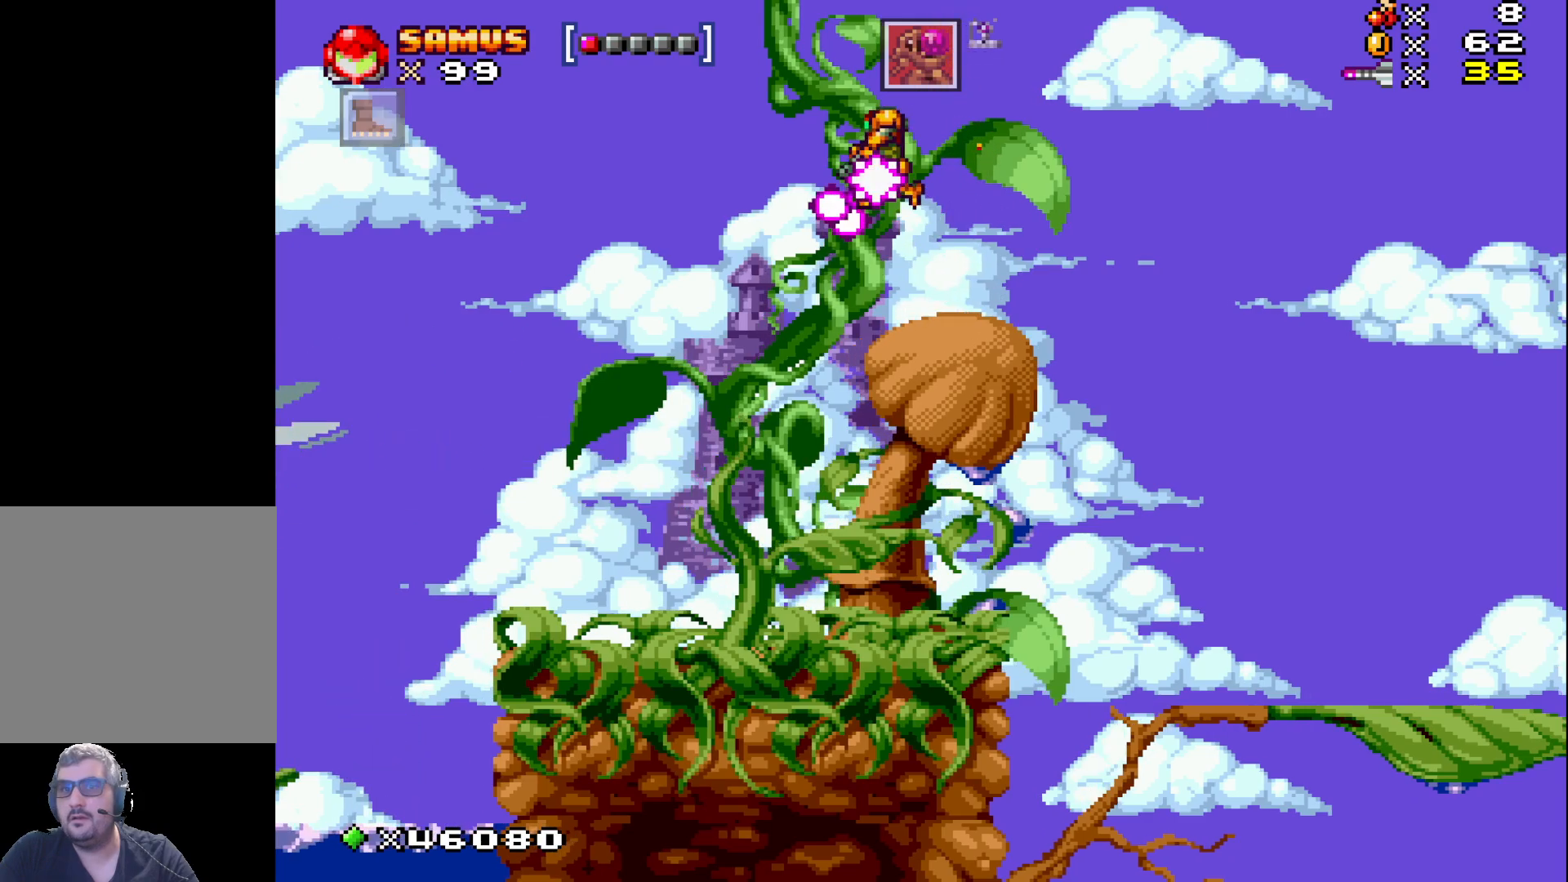
{"buttons": ["X"], "events": [[67, "DPAD_LEFT", "up"], [83, "X", "down"], [100, "DPAD_RIGHT", "down"], [133, "DPAD_DOWN", "up"], [283, "DPAD_RIGHT", "up"]]}
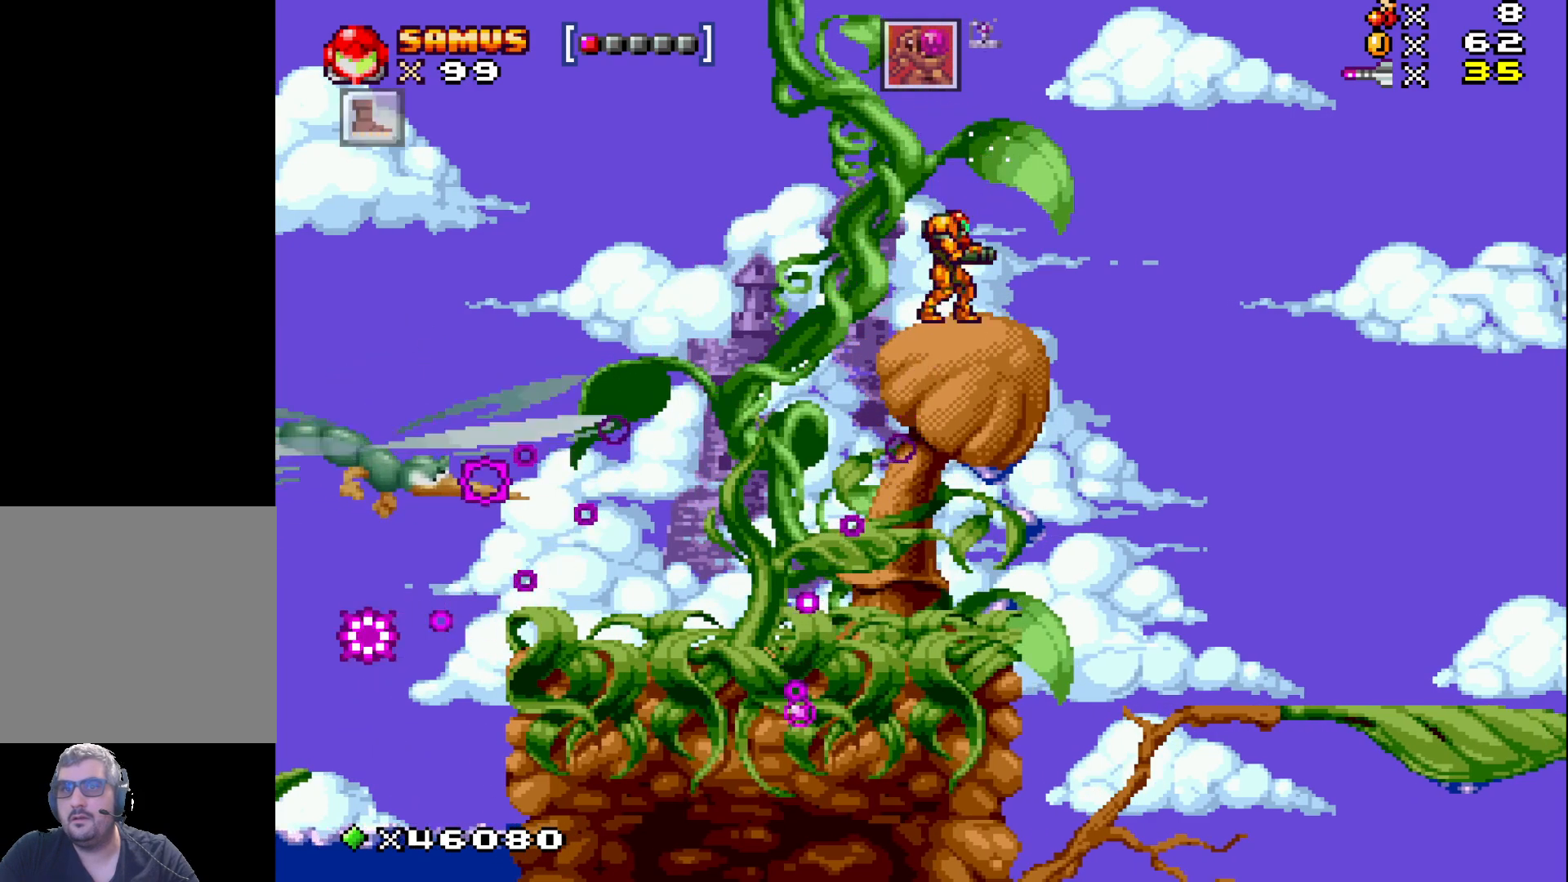
{"buttons": ["X", "DPAD_LEFT"], "events": [[500, "DPAD_LEFT", "down"]]}
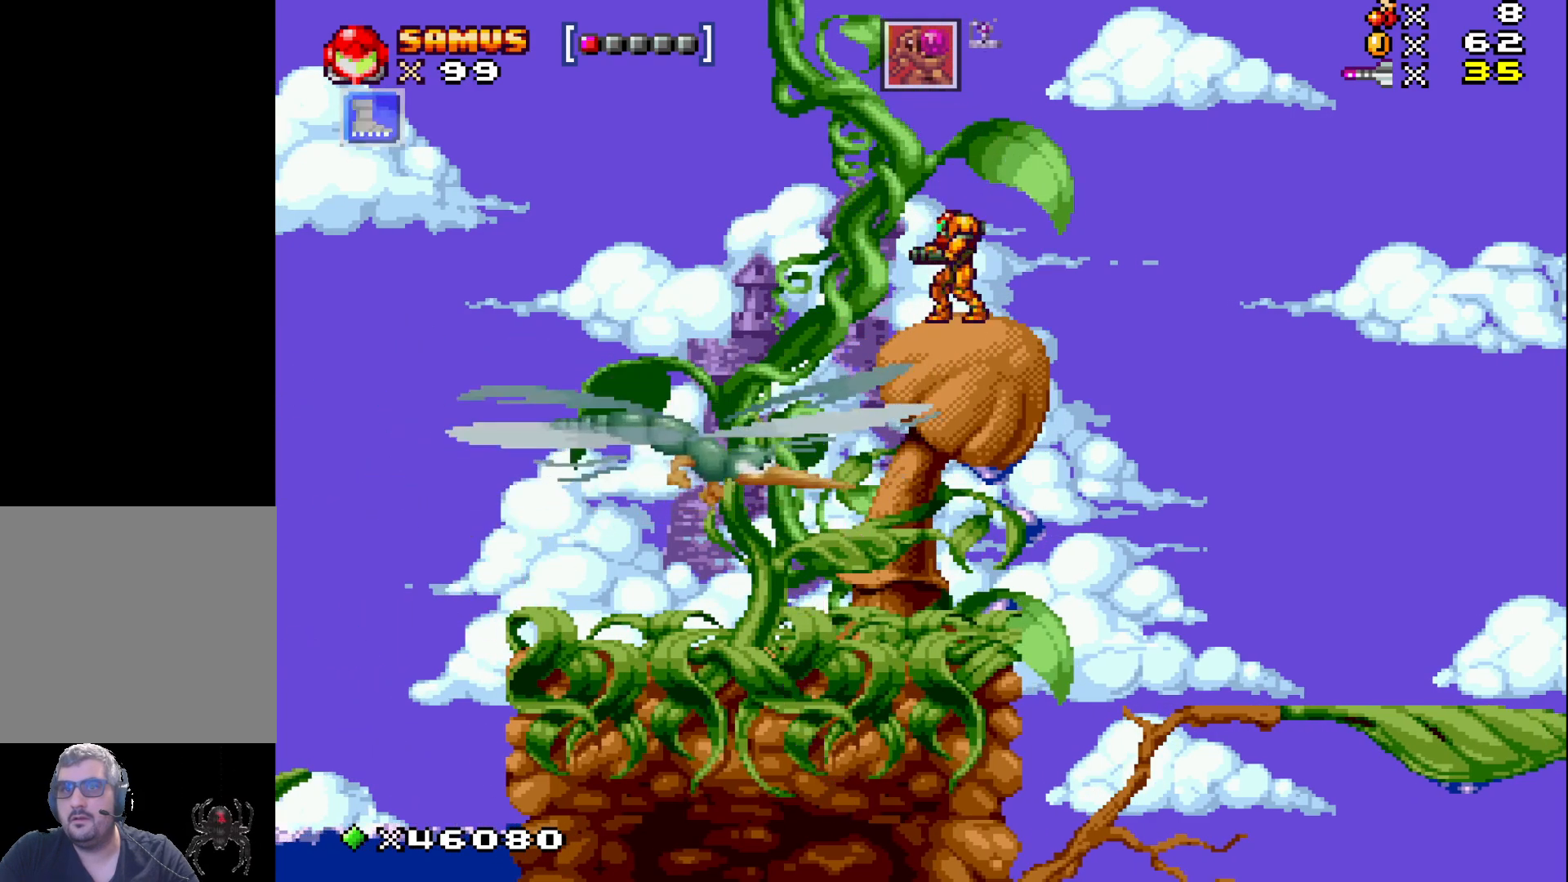
{"buttons": ["X", "DPAD_LEFT"], "events": [[50, "A", "down"], [217, "A", "up"]]}
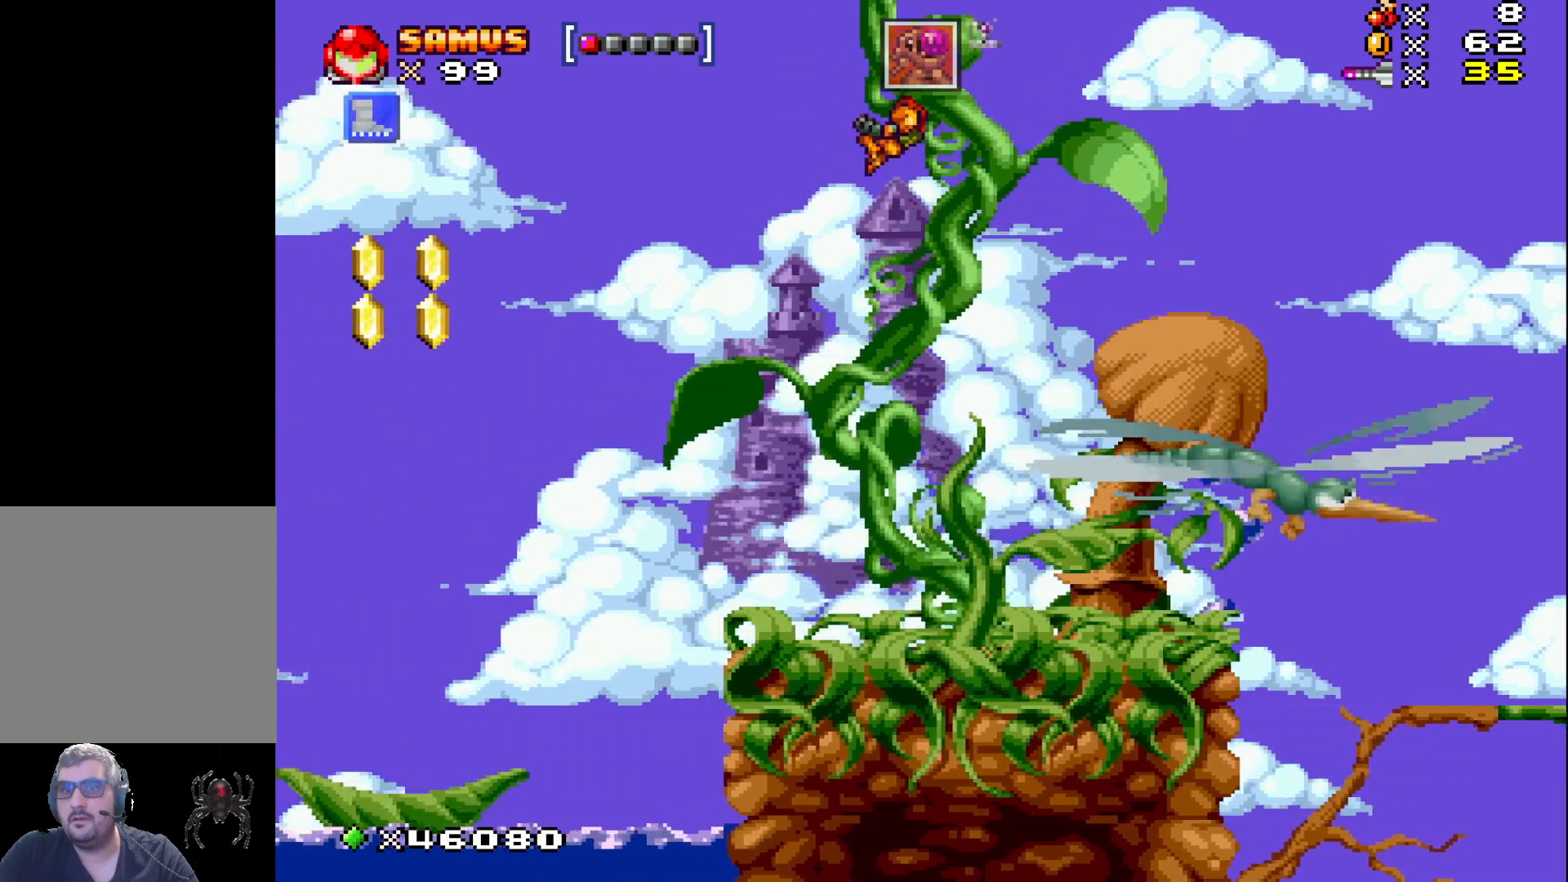
{"buttons": ["X"], "events": [[83, "DPAD_LEFT", "up"], [217, "DPAD_LEFT", "down"], [317, "DPAD_LEFT", "up"]]}
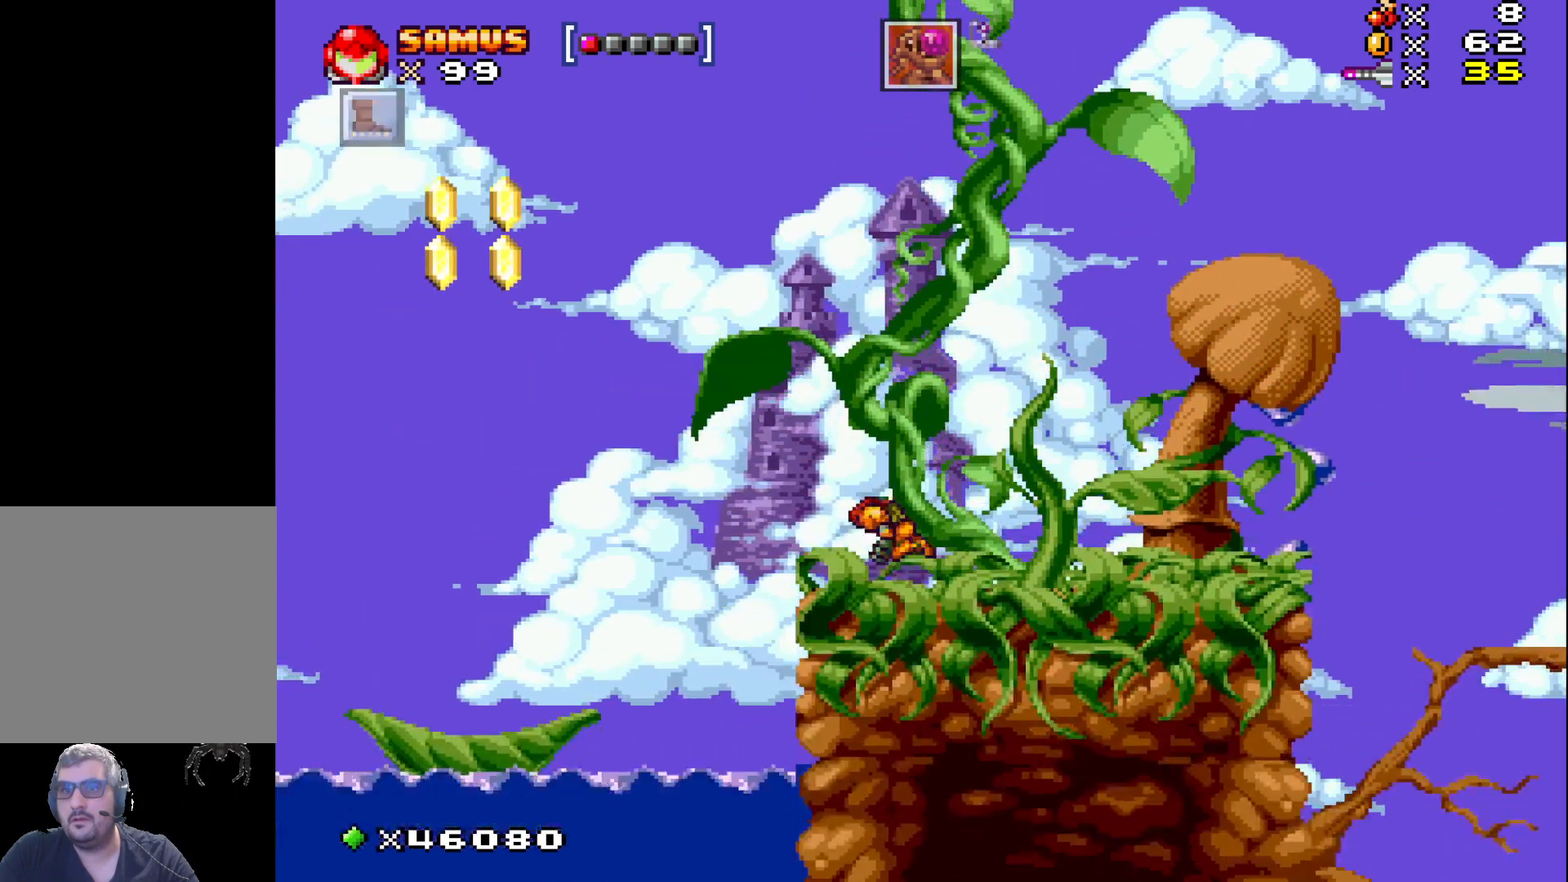
{"buttons": ["A", "X"], "events": [[283, "DPAD_LEFT", "down"], [367, "A", "down"], [400, "DPAD_LEFT", "up"]]}
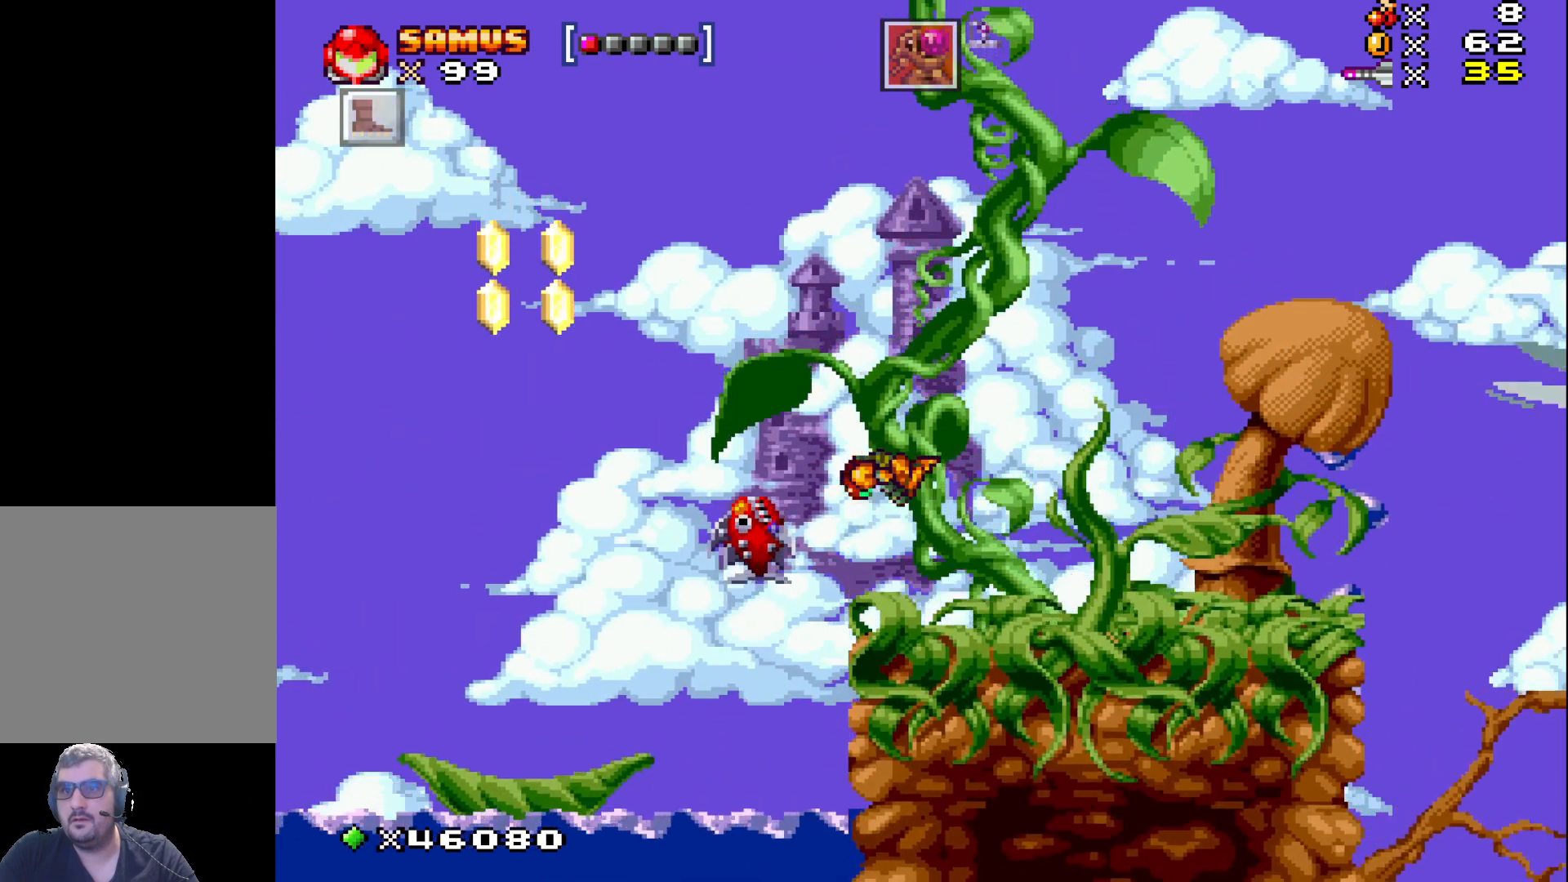
{"buttons": ["X", "DPAD_LEFT"], "events": [[183, "DPAD_RIGHT", "down"], [283, "A", "up"], [350, "DPAD_RIGHT", "up"], [483, "DPAD_LEFT", "down"]]}
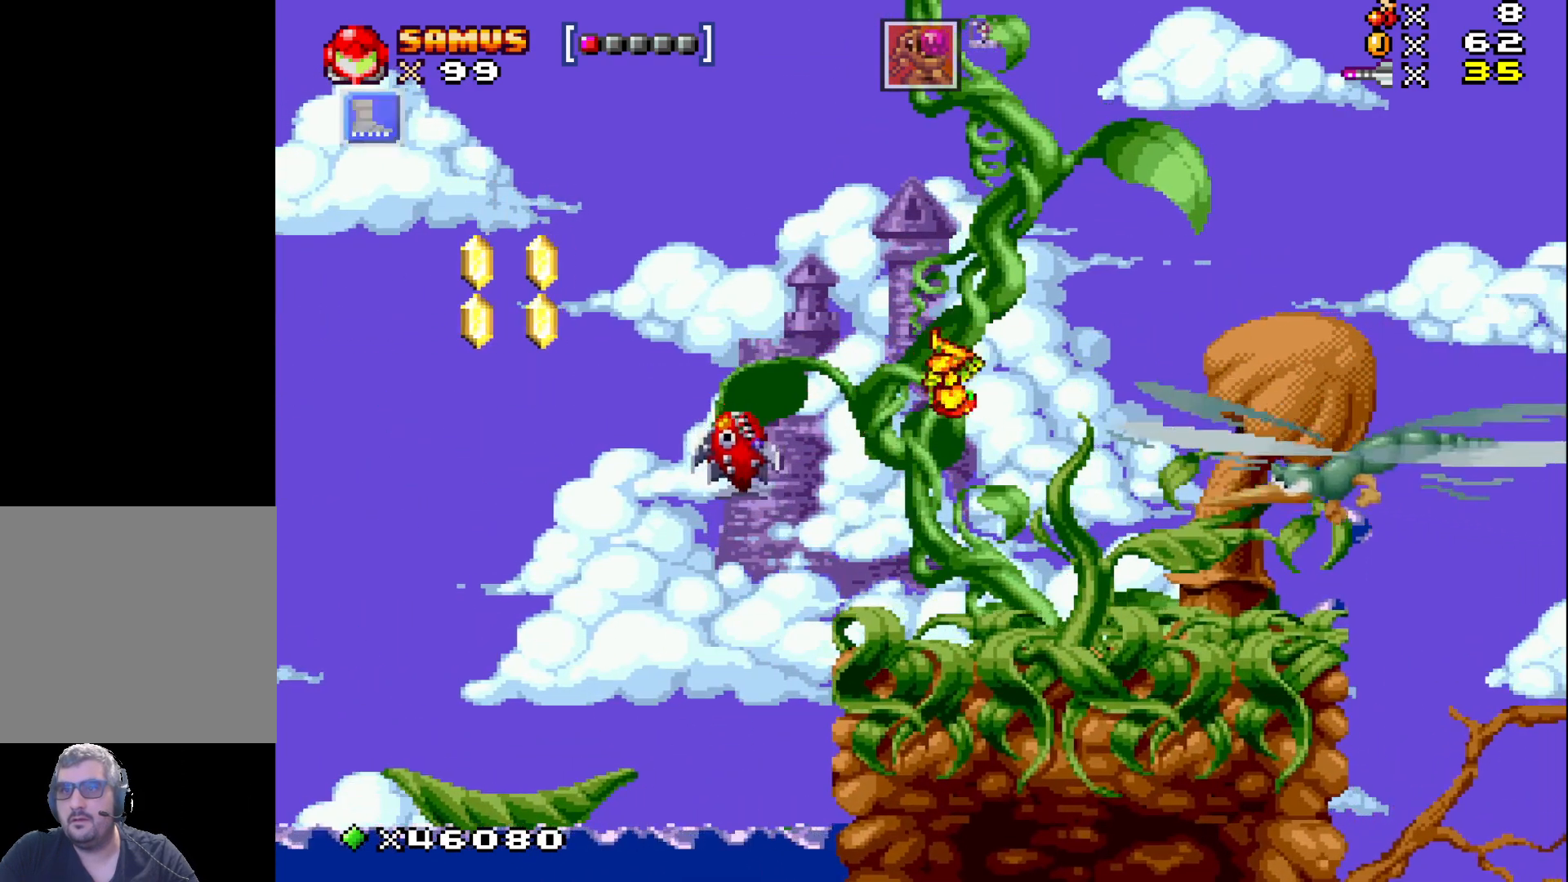
{"buttons": [], "events": [[100, "DPAD_LEFT", "up"], [133, "X", "up"], [300, "X", "down"], [367, "DPAD_DOWN", "down"], [433, "X", "up"], [467, "DPAD_DOWN", "up"]]}
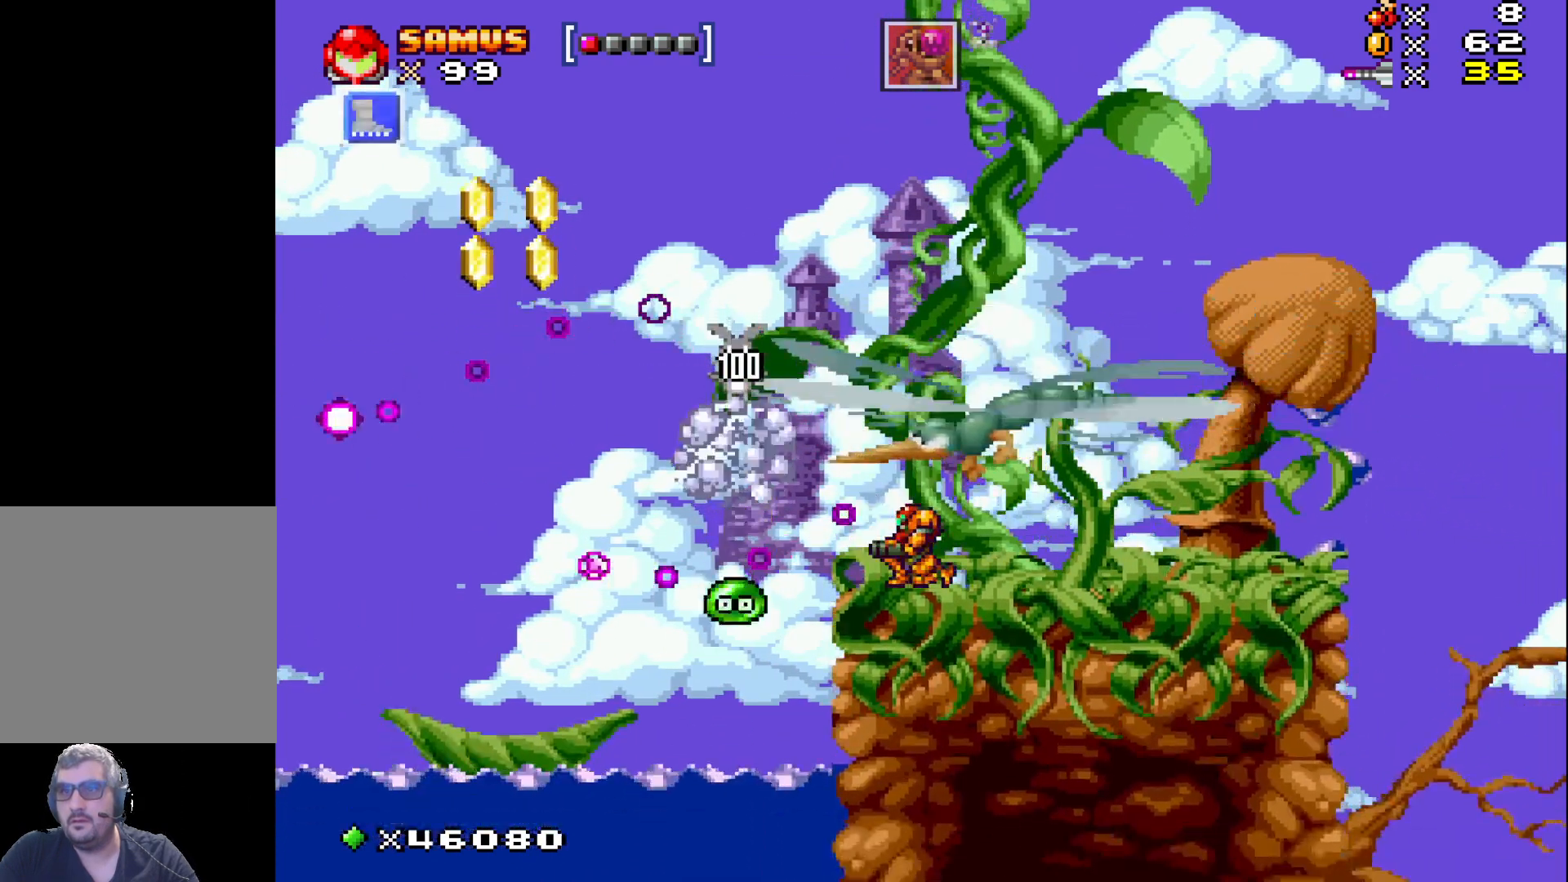
{"buttons": ["DPAD_UP"], "events": [[100, "DPAD_DOWN", "down"], [167, "DPAD_DOWN", "up"], [500, "DPAD_UP", "down"]]}
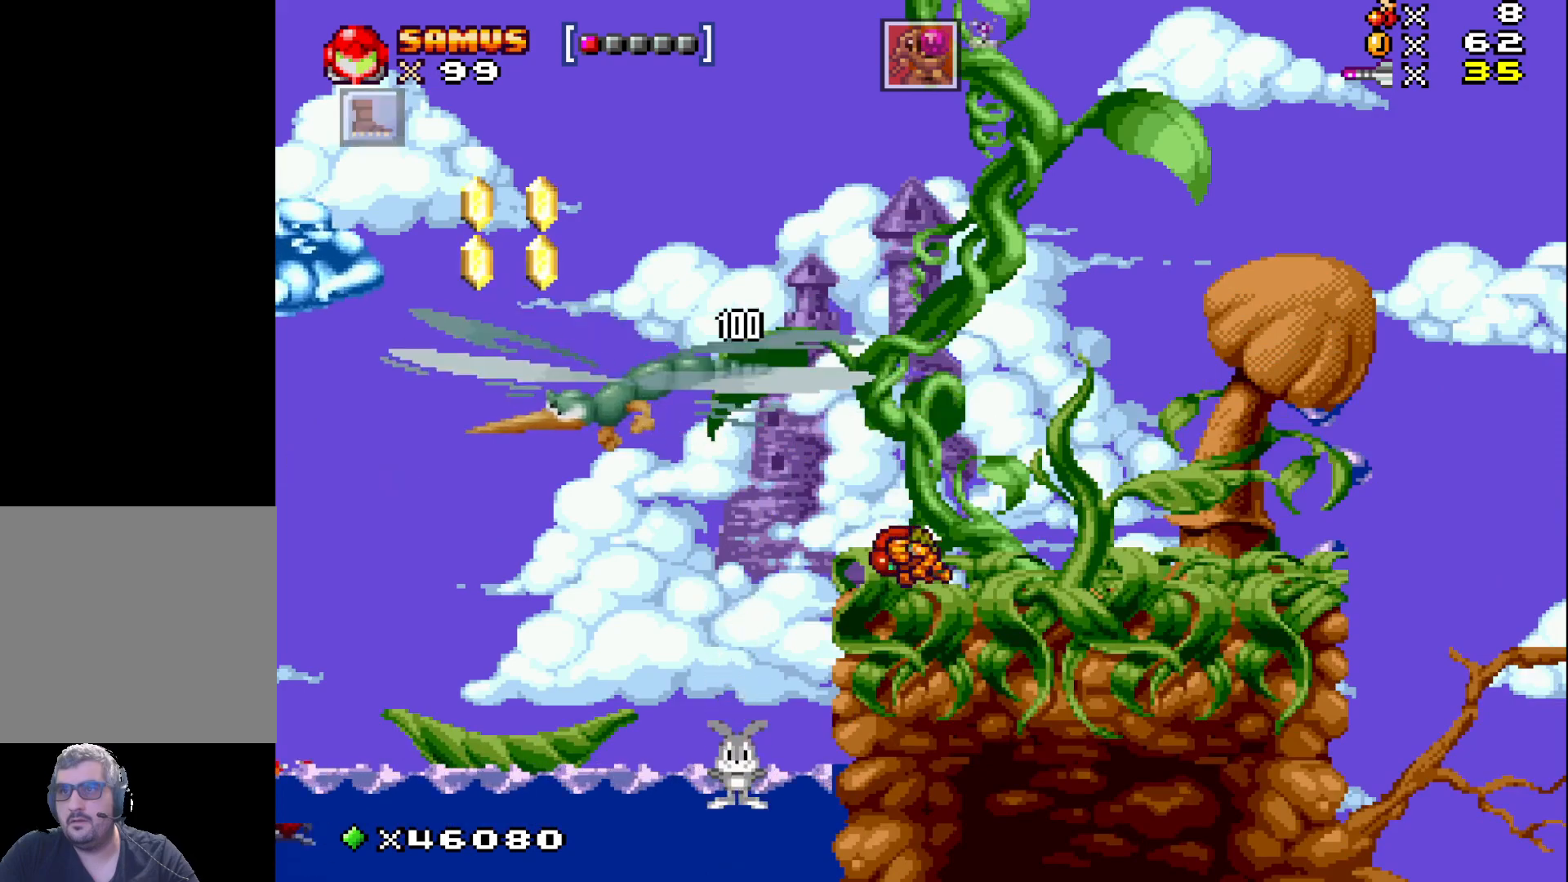
{"buttons": ["A"], "events": [[83, "DPAD_UP", "up"], [167, "DPAD_UP", "down"], [233, "DPAD_UP", "up"], [500, "A", "down"]]}
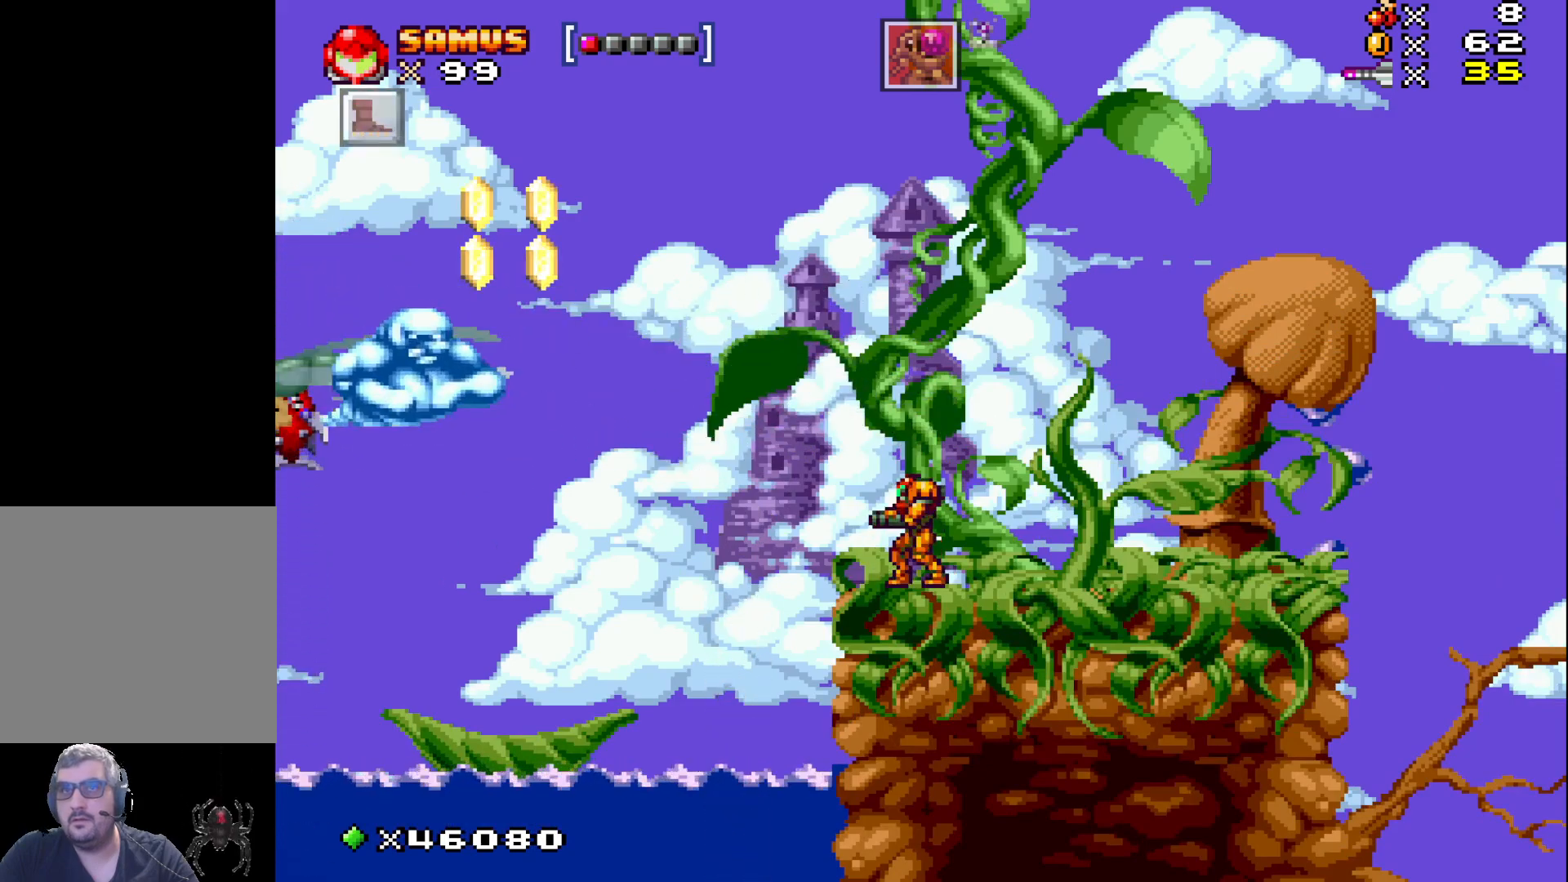
{"buttons": [], "events": [[83, "DPAD_LEFT", "down"], [100, "DPAD_LEFT", "up"], [117, "A", "up"], [250, "X", "down"], [317, "X", "up"], [417, "X", "down"], [483, "X", "up"]]}
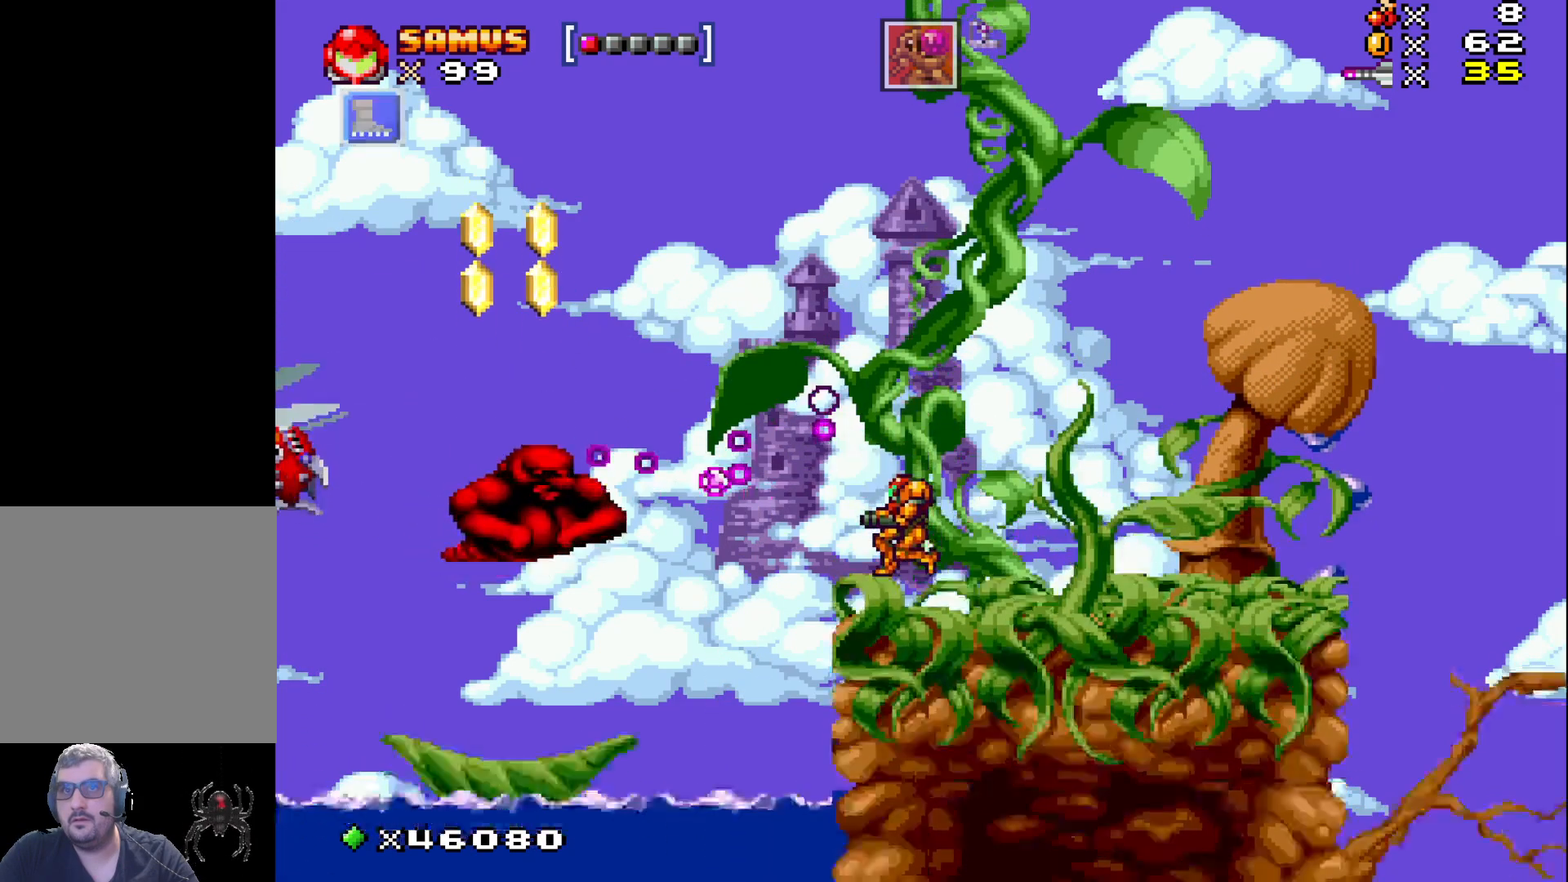
{"buttons": [], "events": [[100, "X", "down"], [150, "X", "up"], [267, "X", "down"], [333, "X", "up"], [433, "X", "down"], [500, "X", "up"]]}
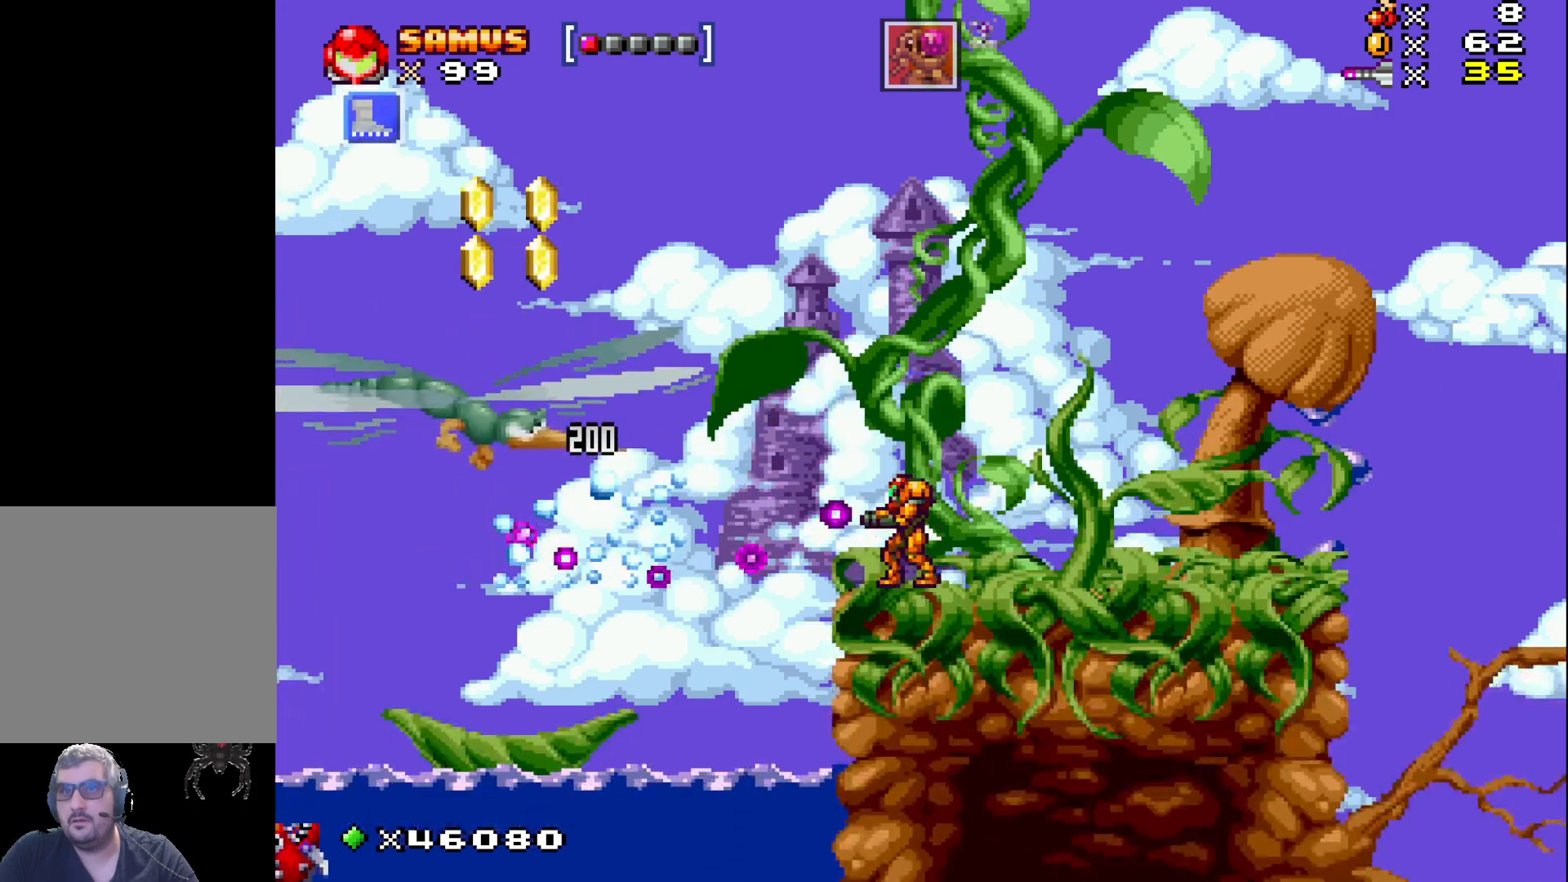
{"buttons": [], "events": [[100, "X", "down"], [183, "X", "up"], [200, "DPAD_DOWN", "down"], [283, "DPAD_DOWN", "up"]]}
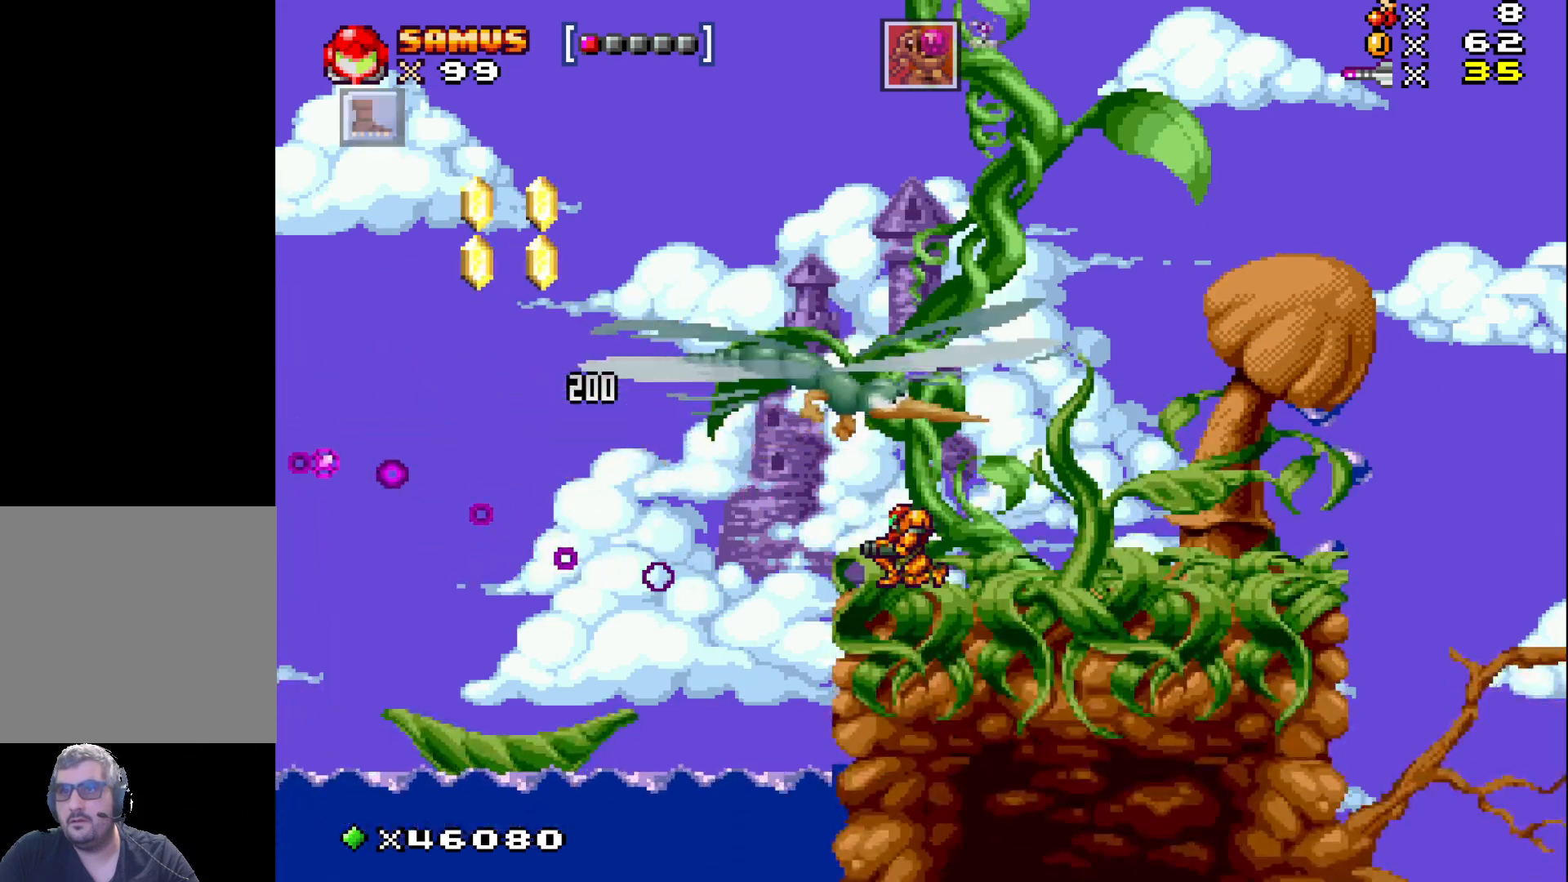
{"buttons": ["X"], "events": [[183, "DPAD_UP", "down"], [283, "DPAD_UP", "up"], [283, "X", "down"]]}
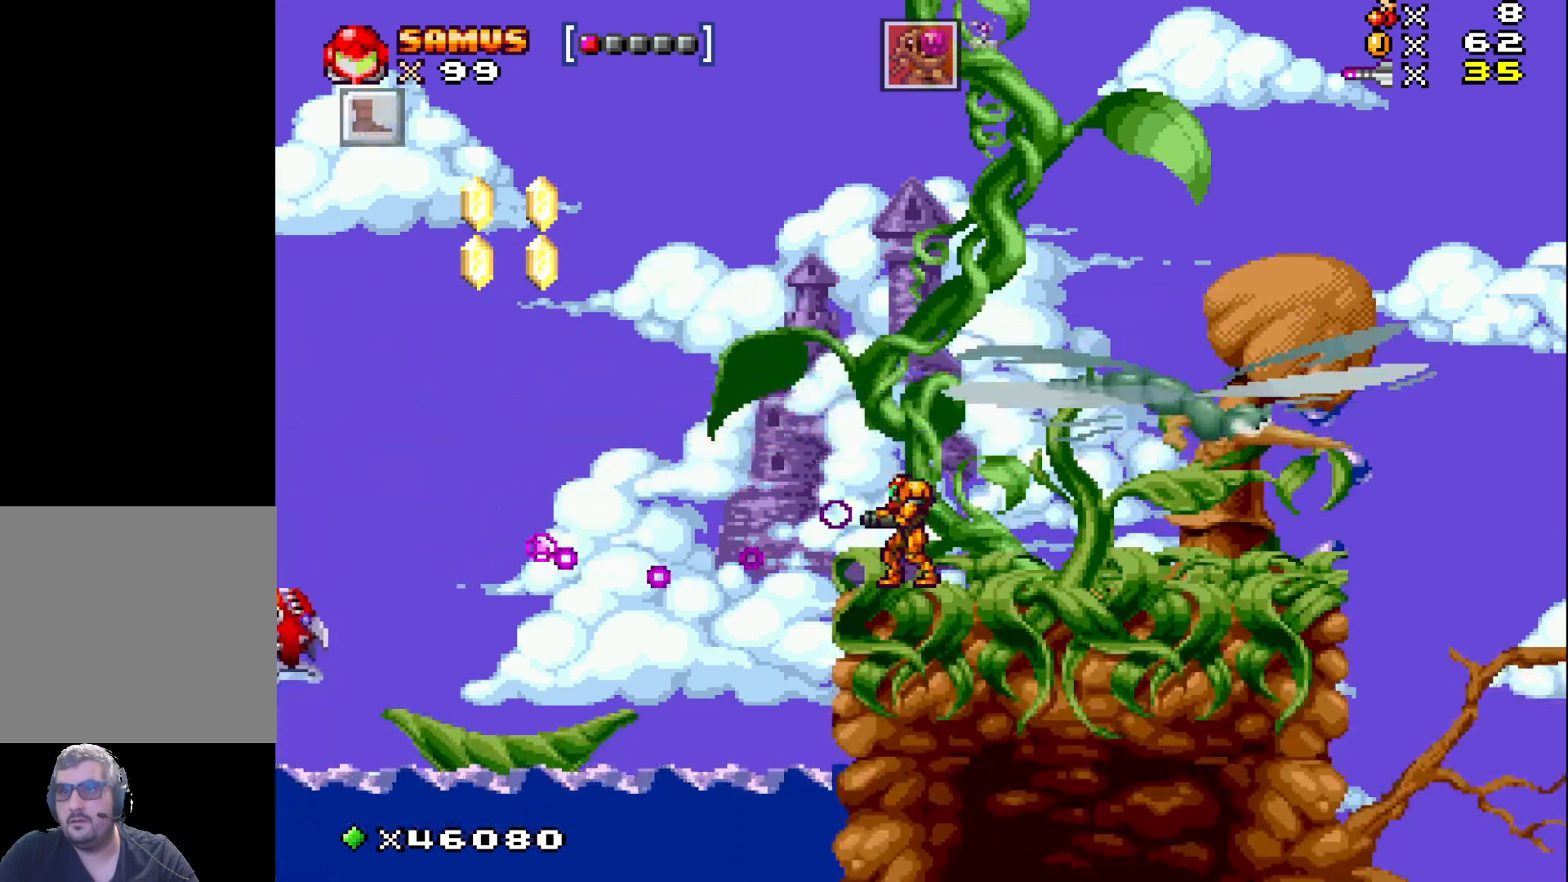
{"buttons": ["X", "DPAD_LEFT"], "events": [[133, "DPAD_LEFT", "down"], [200, "A", "down"], [417, "A", "up"]]}
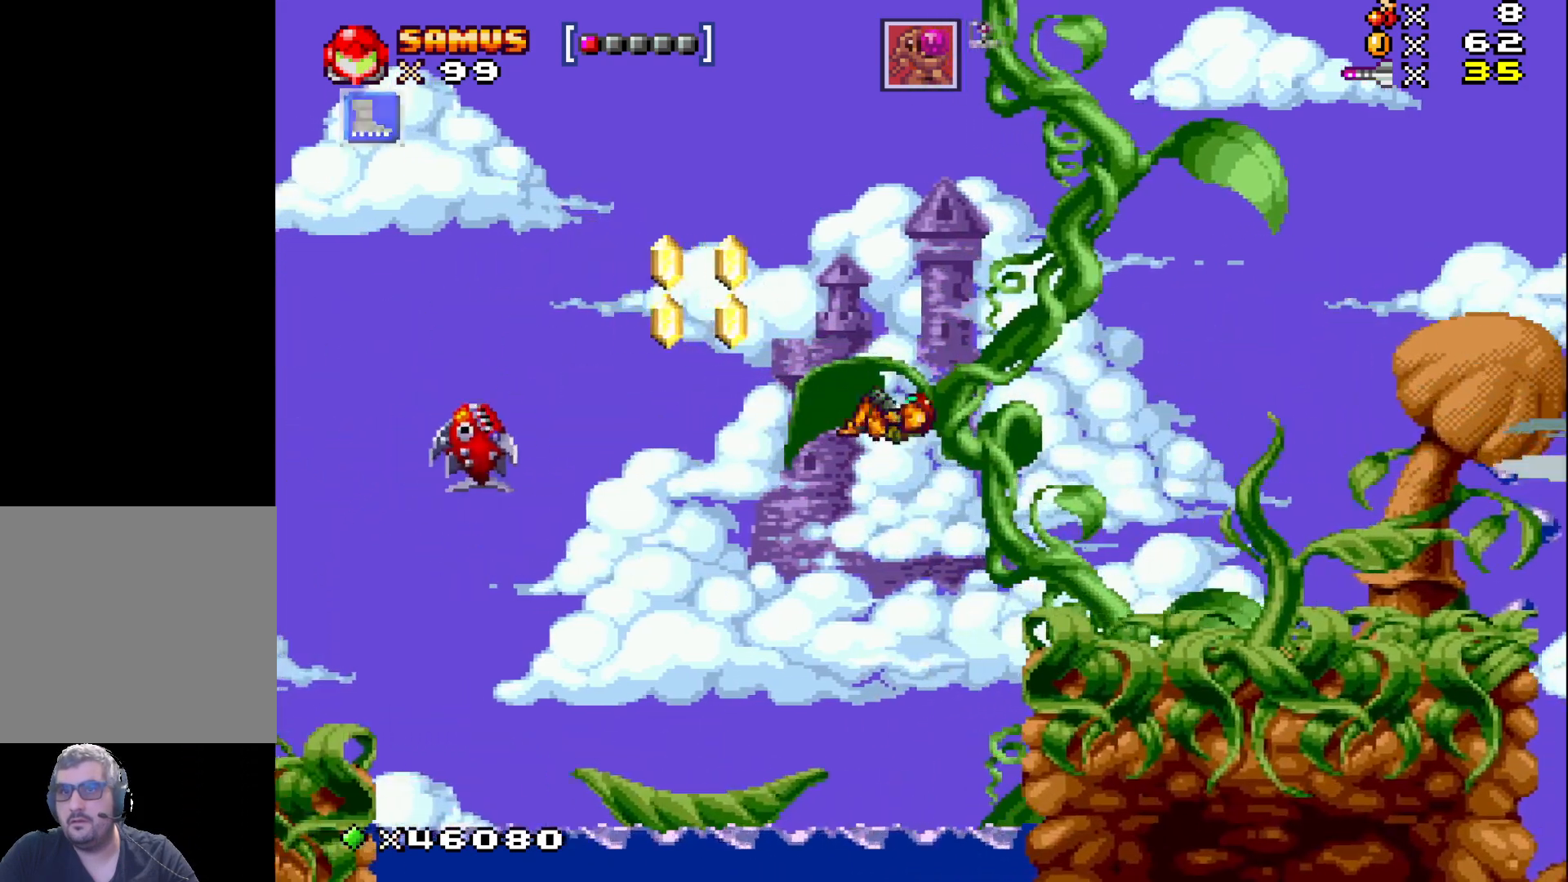
{"buttons": [], "events": [[250, "X", "up"], [333, "DPAD_LEFT", "up"], [350, "X", "down"], [450, "X", "up"]]}
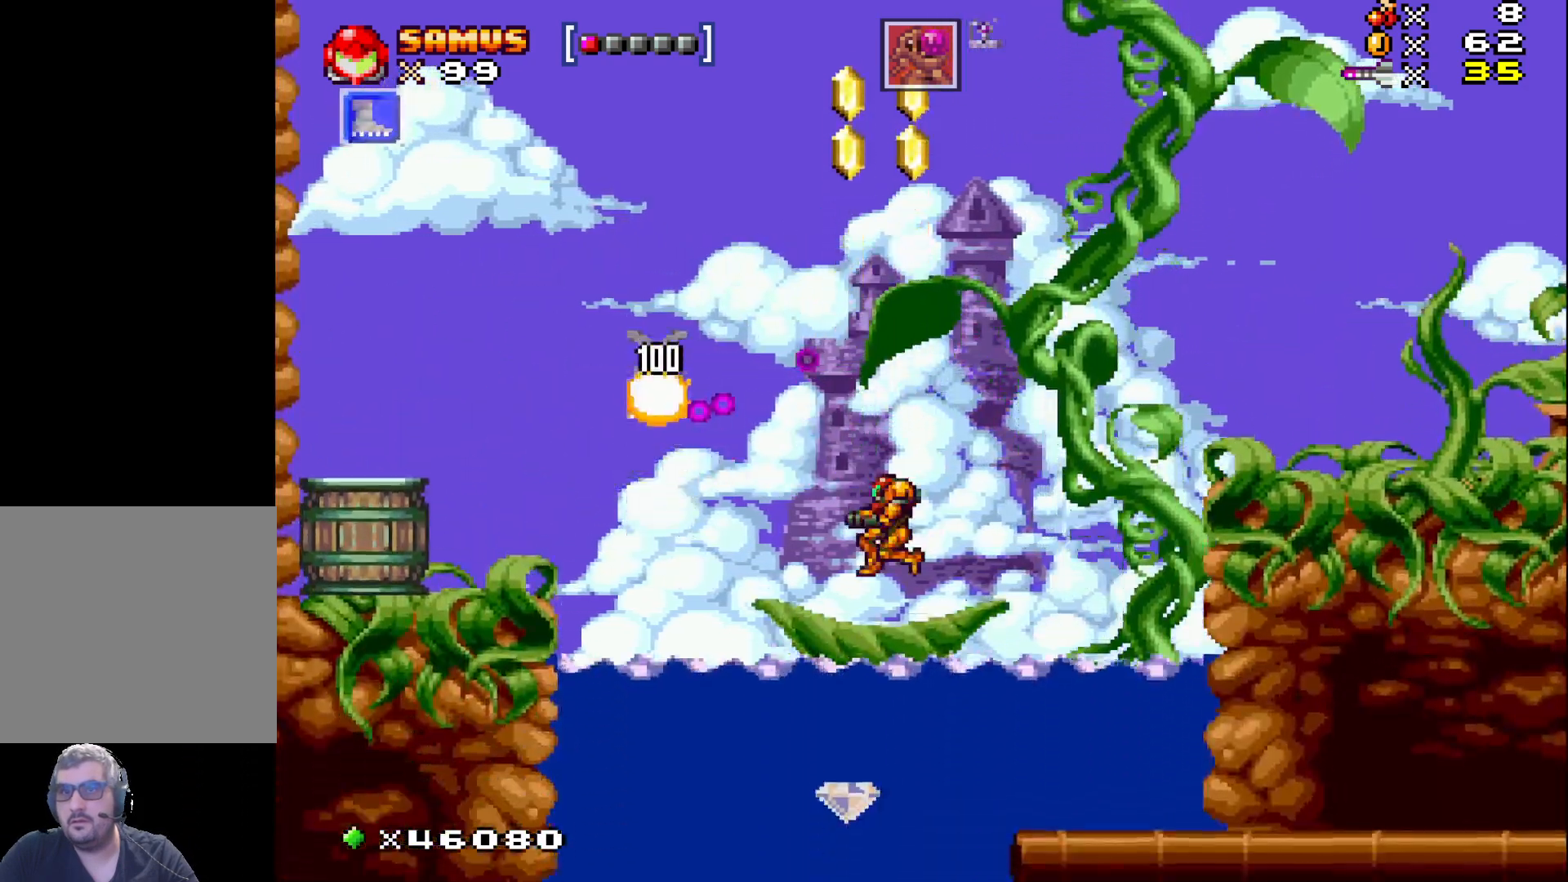
{"buttons": ["A", "X", "DPAD_LEFT"], "events": [[50, "X", "down"], [133, "X", "up"], [217, "X", "down"], [333, "DPAD_LEFT", "down"], [450, "A", "down"]]}
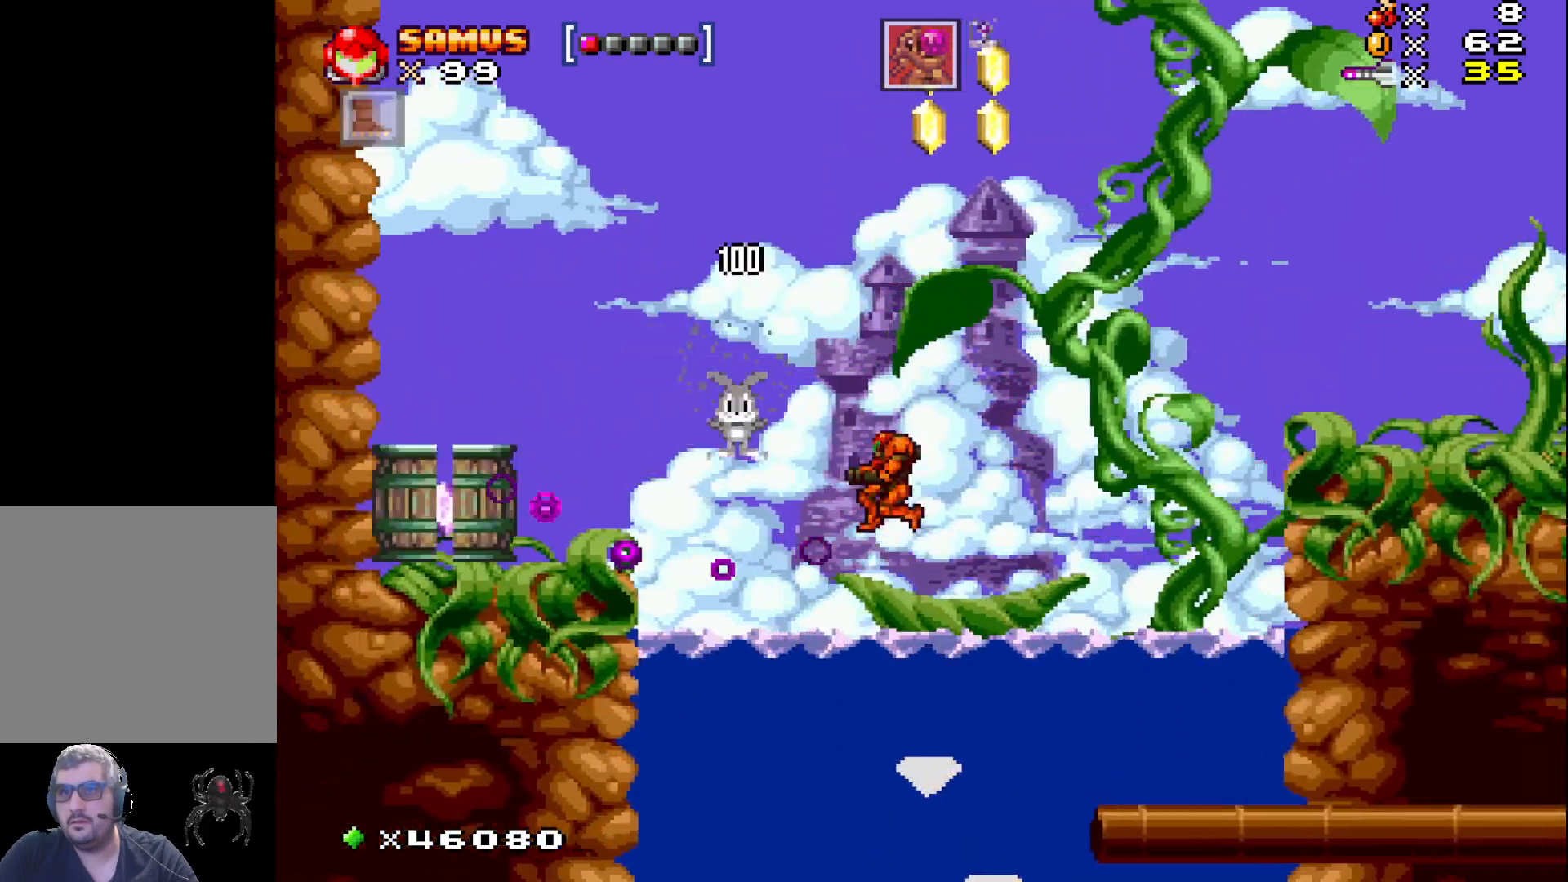
{"buttons": ["X", "DPAD_LEFT"], "events": [[133, "A", "up"]]}
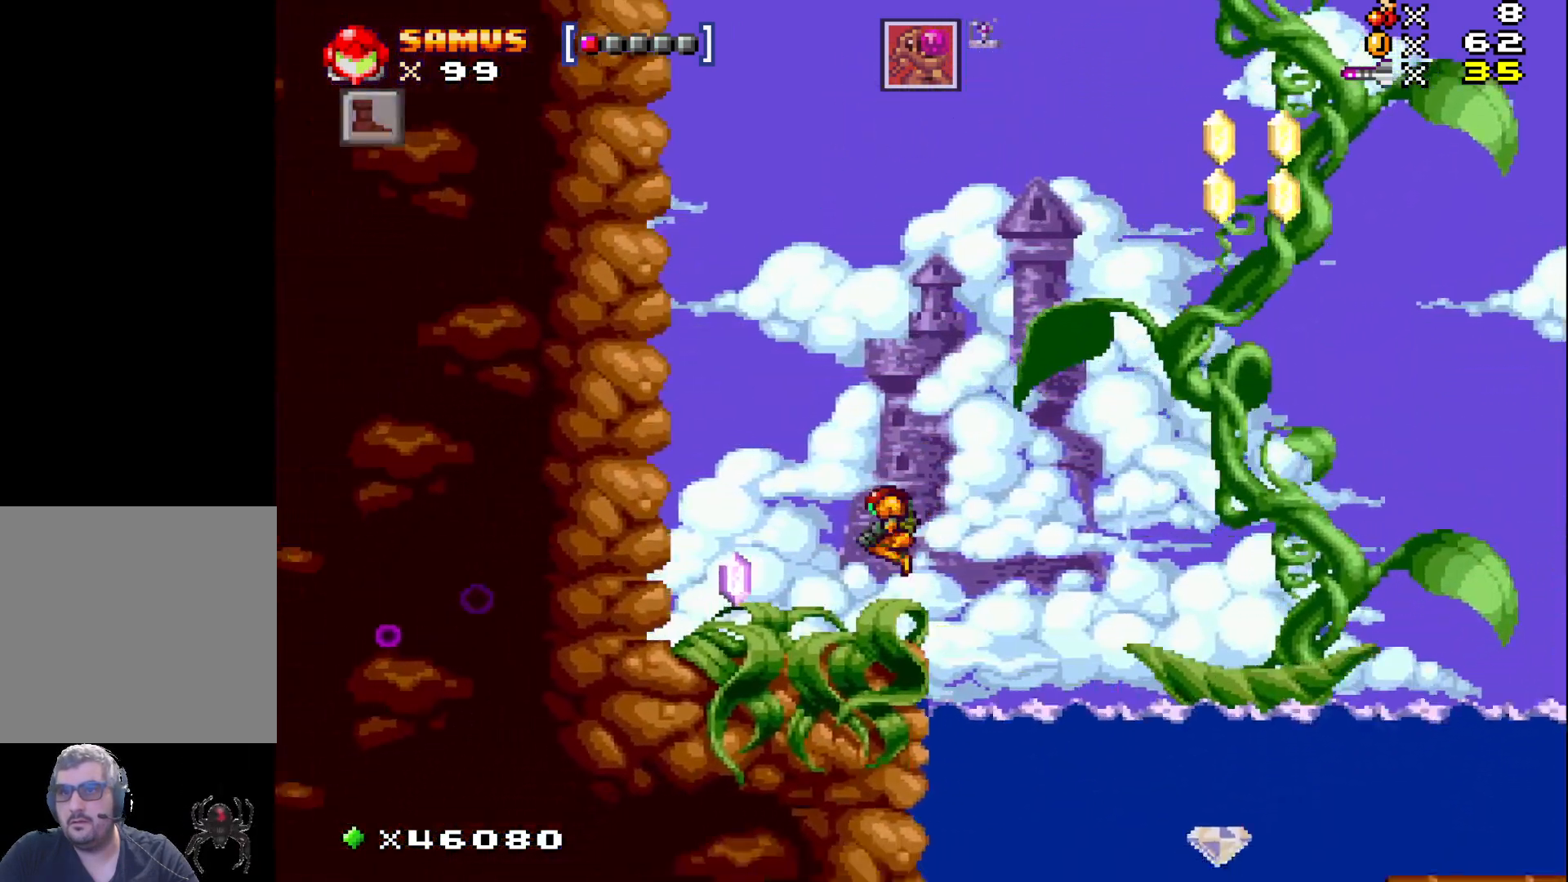
{"buttons": ["X", "DPAD_RIGHT"], "events": [[333, "DPAD_LEFT", "up"], [433, "DPAD_RIGHT", "down"]]}
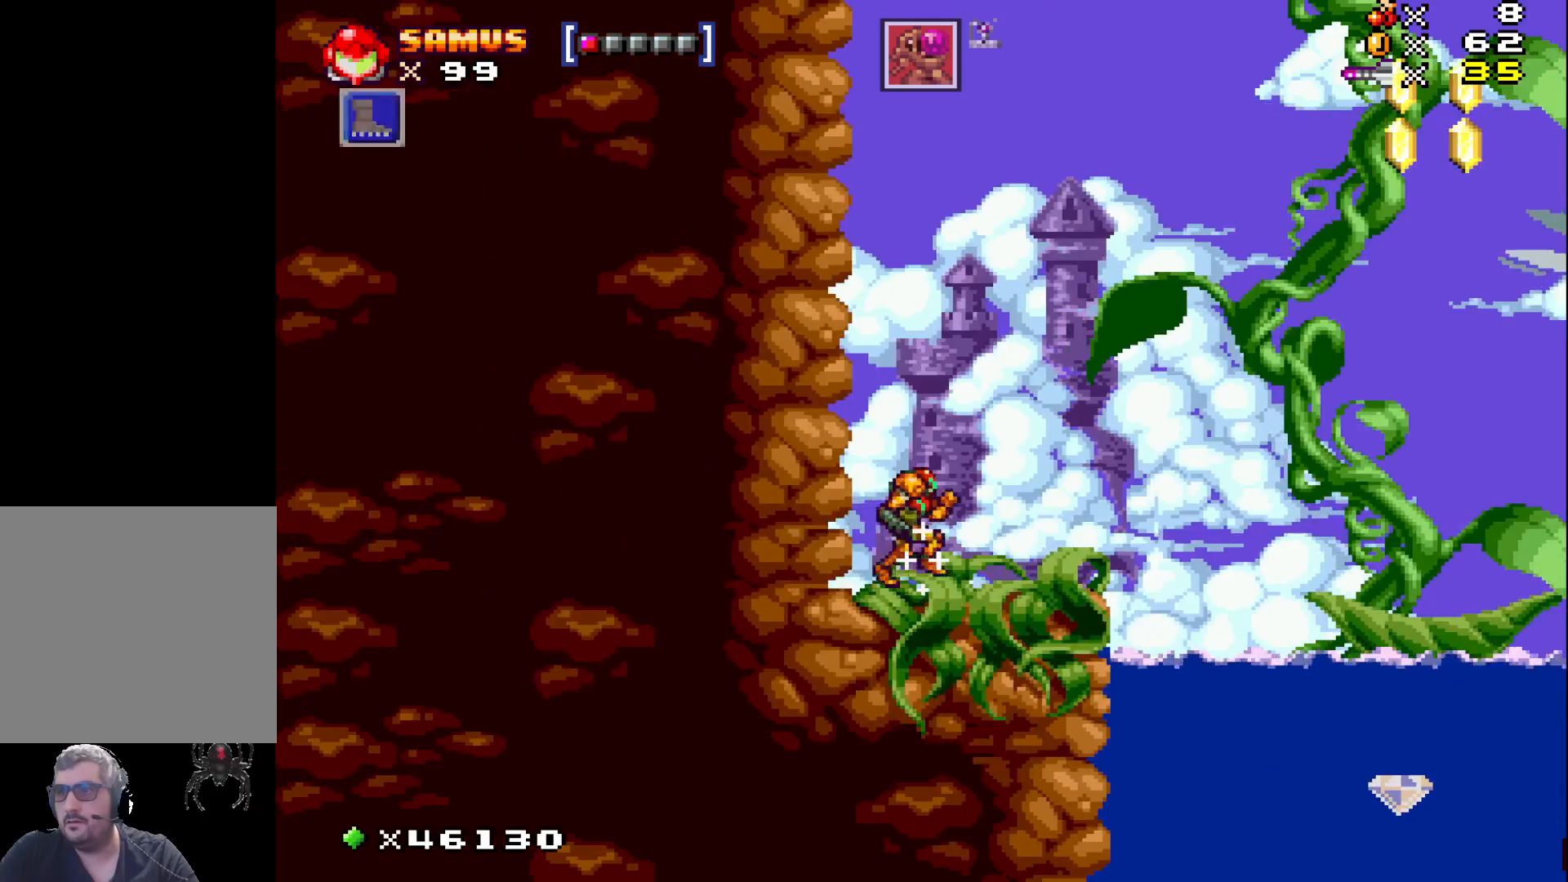
{"buttons": ["X", "DPAD_RIGHT"], "events": []}
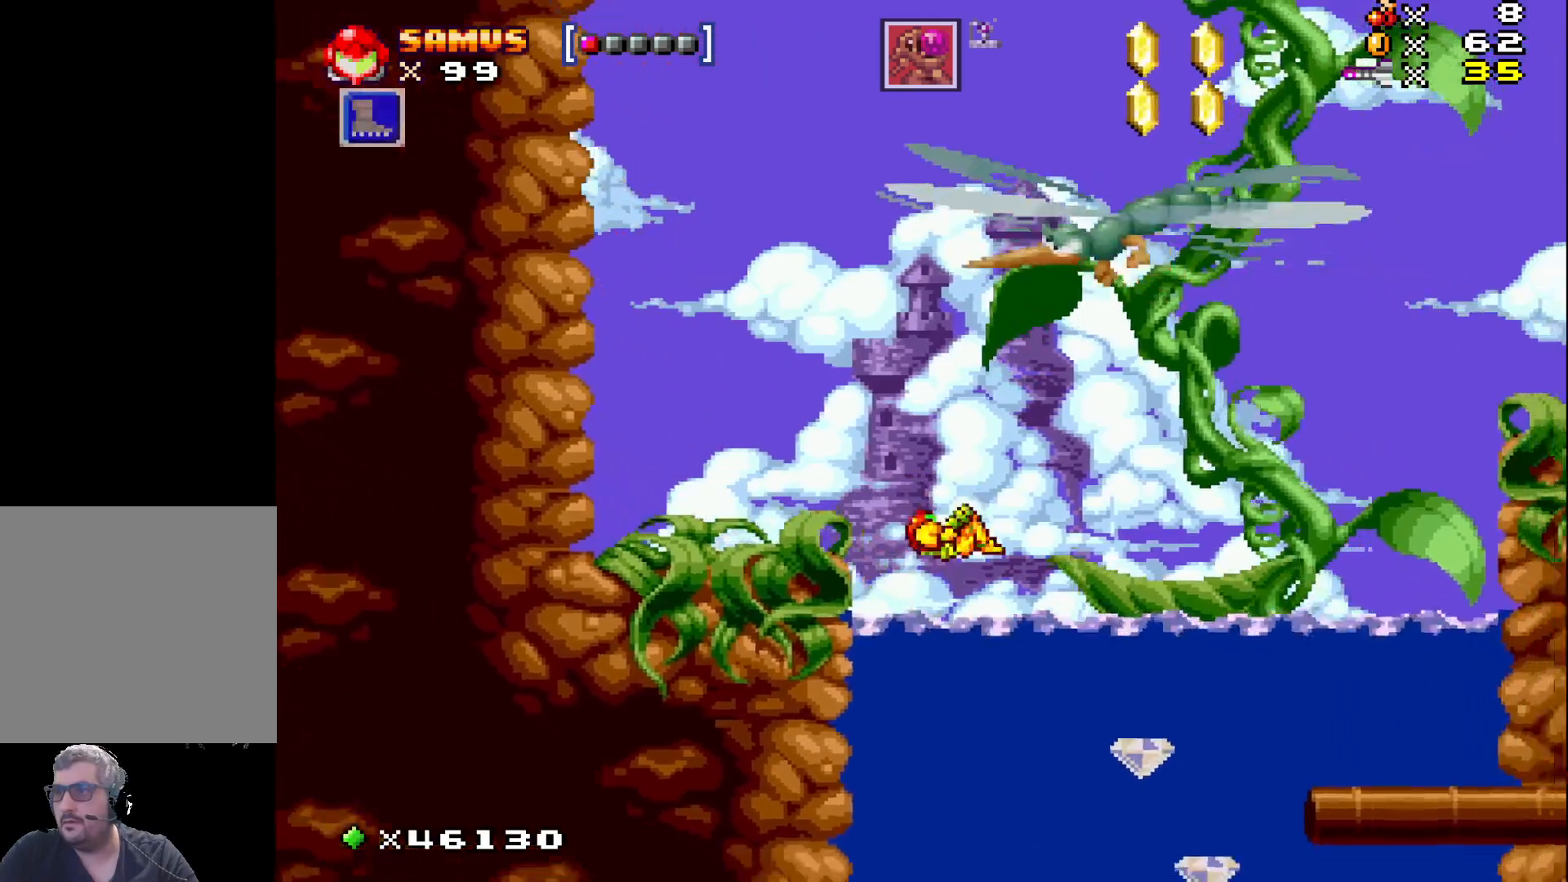
{"buttons": ["X", "DPAD_RIGHT"], "events": [[33, "DPAD_RIGHT", "up"], [200, "DPAD_RIGHT", "down"]]}